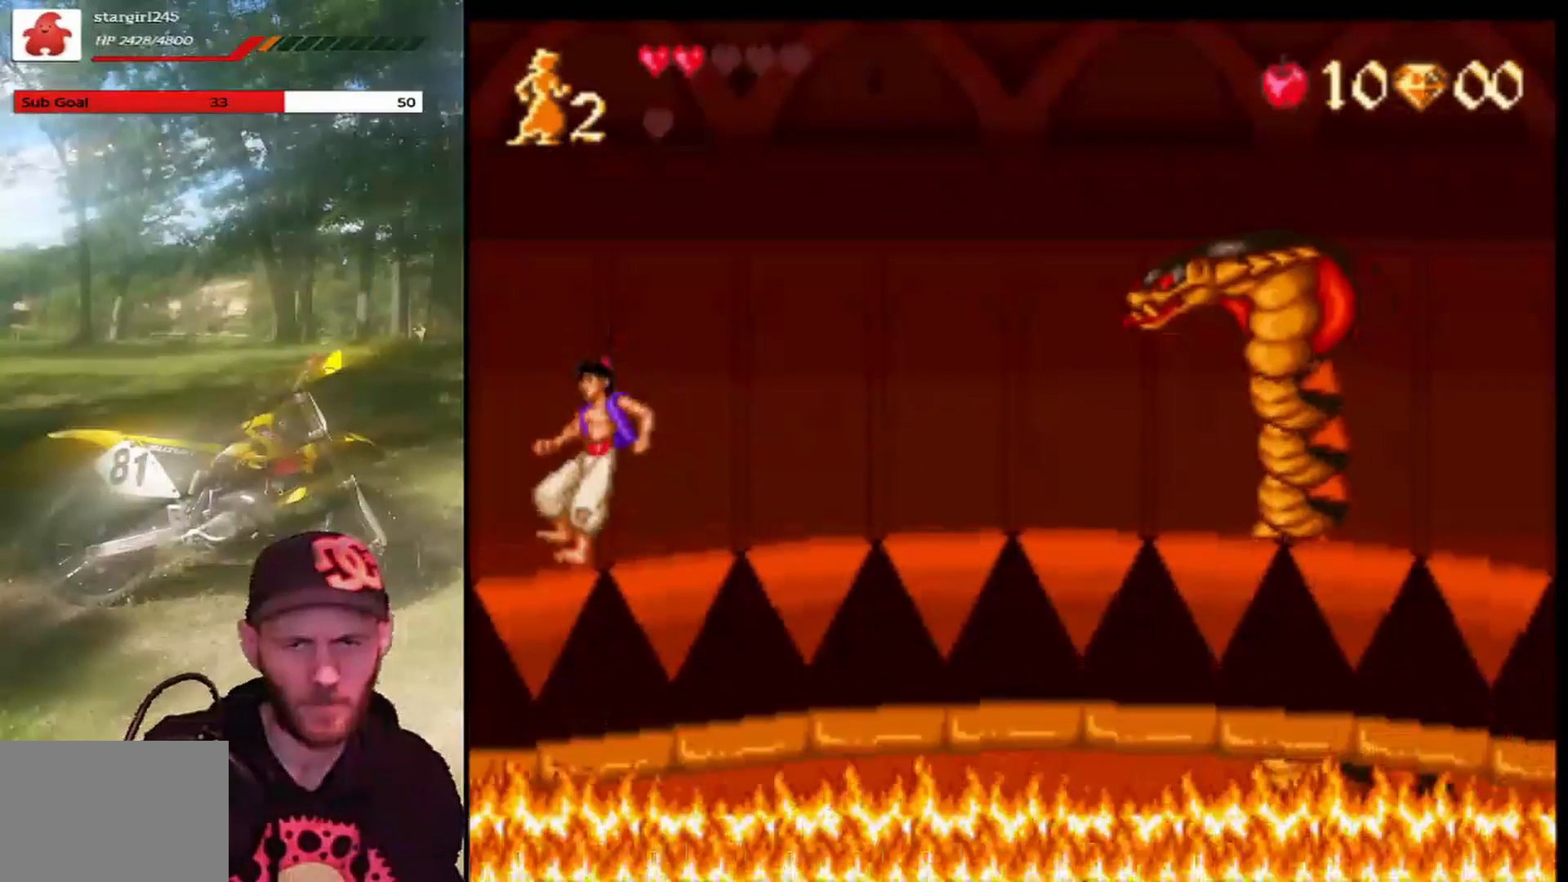
Gameplay with a controller (PlayStation layout); each line is a JSON object with the inputs held at the frame after it. "events" lists button and stick changes between this image and that frame as [ms after this image, input, new state], when the widget could be followed in between. Not read: right_stick.
{"buttons": ["CROSS"], "left_stick": "center", "events": [[67, "DPAD_RIGHT", "up"], [233, "CROSS", "down"]]}
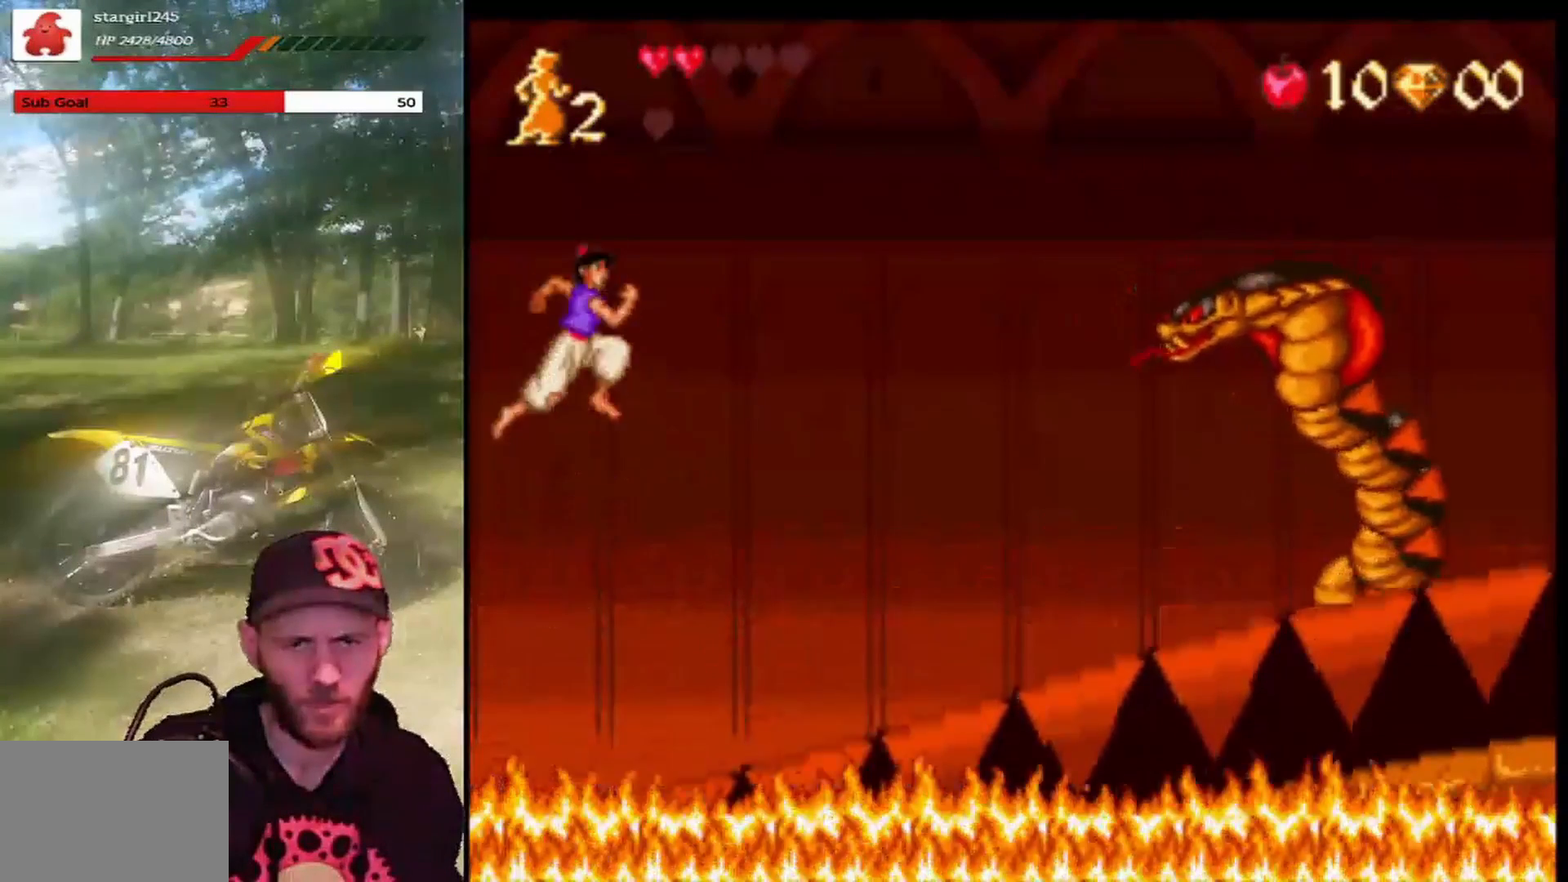
{"buttons": ["CROSS"], "left_stick": "center", "events": []}
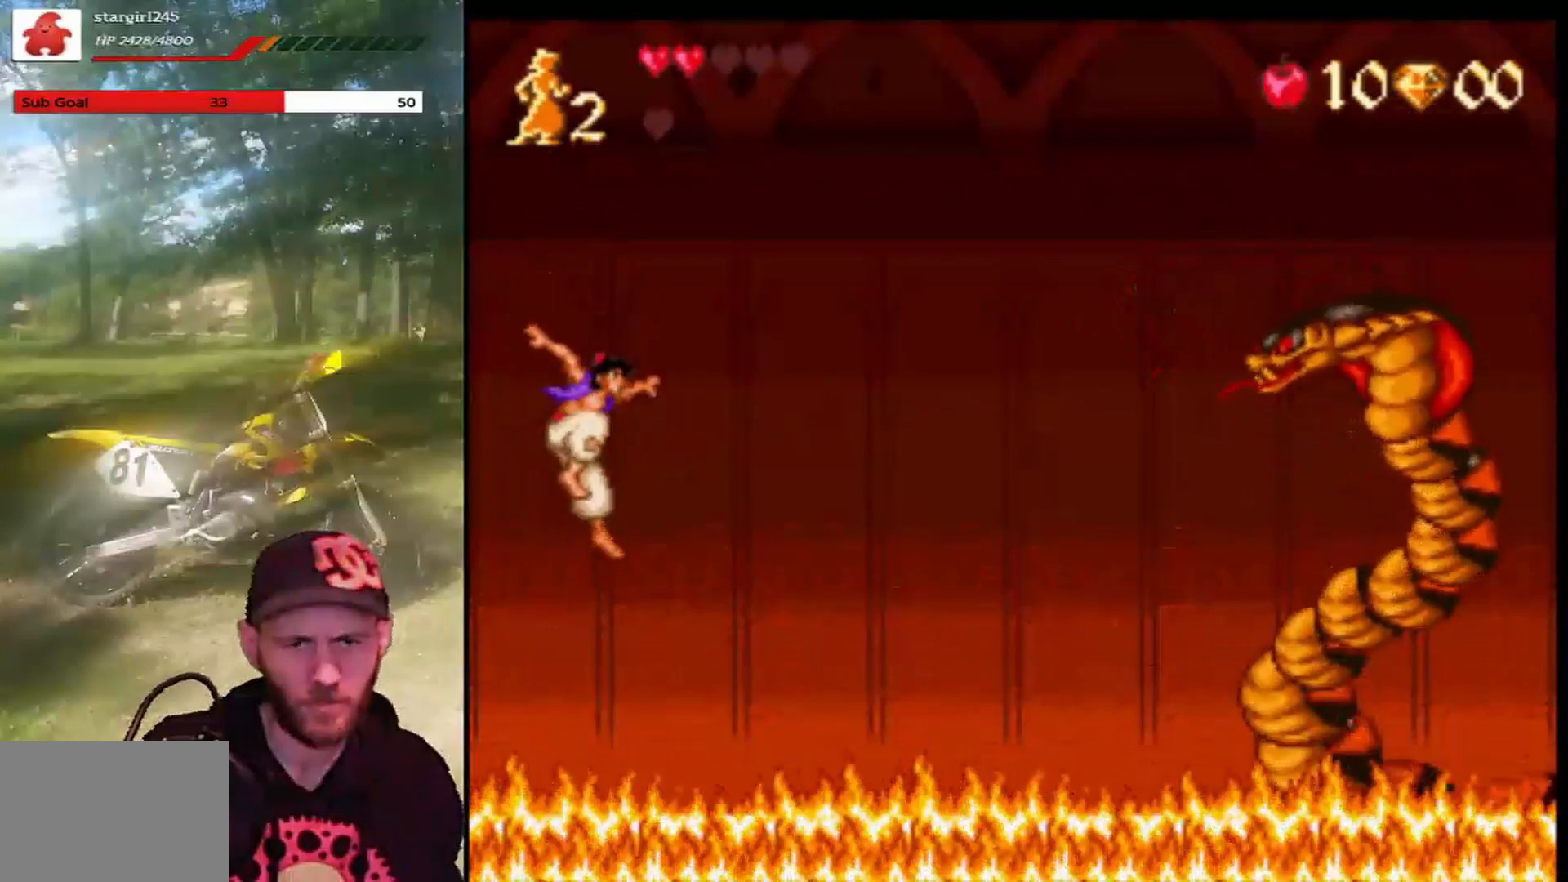
{"buttons": ["DPAD_LEFT"], "left_stick": "center", "events": [[267, "DPAD_LEFT", "down"], [334, "CROSS", "up"]]}
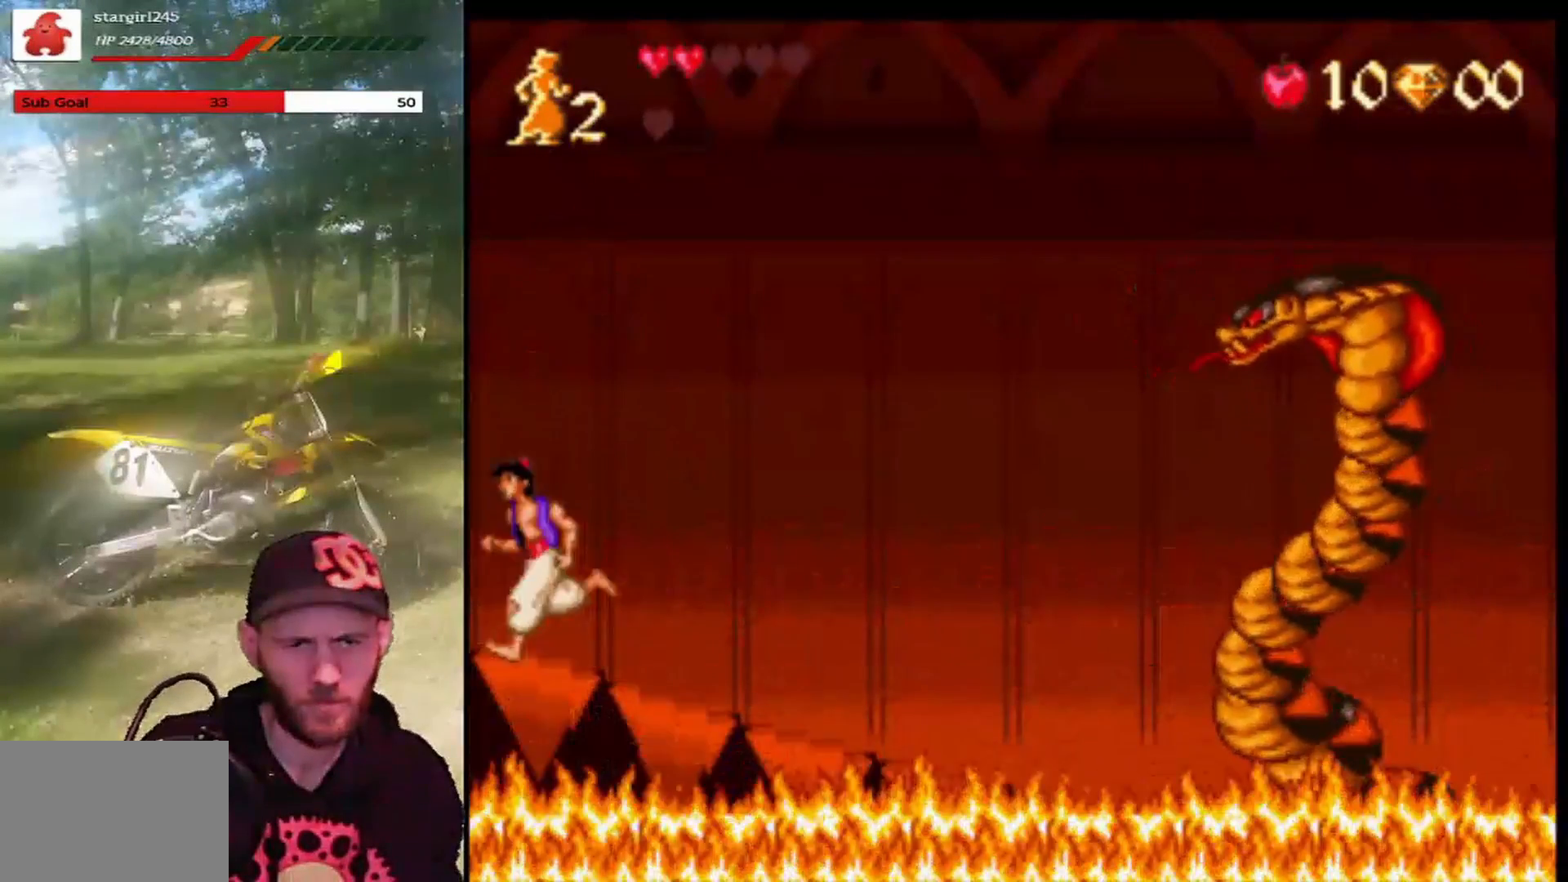
{"buttons": [], "left_stick": "center", "events": [[100, "DPAD_LEFT", "up"]]}
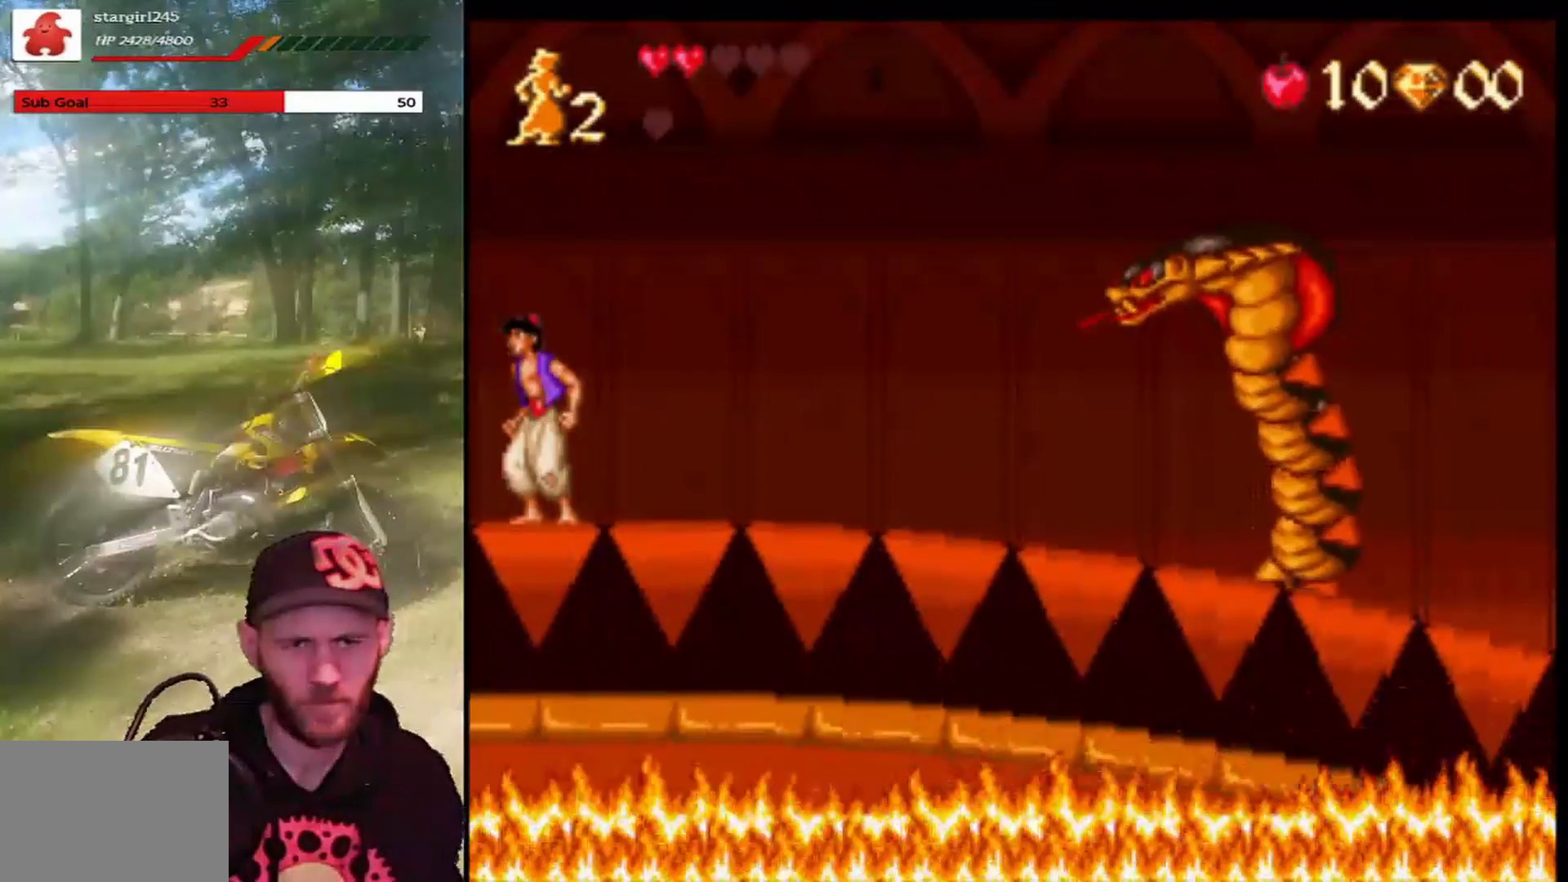
{"buttons": ["CROSS"], "left_stick": "center", "events": [[467, "CROSS", "down"]]}
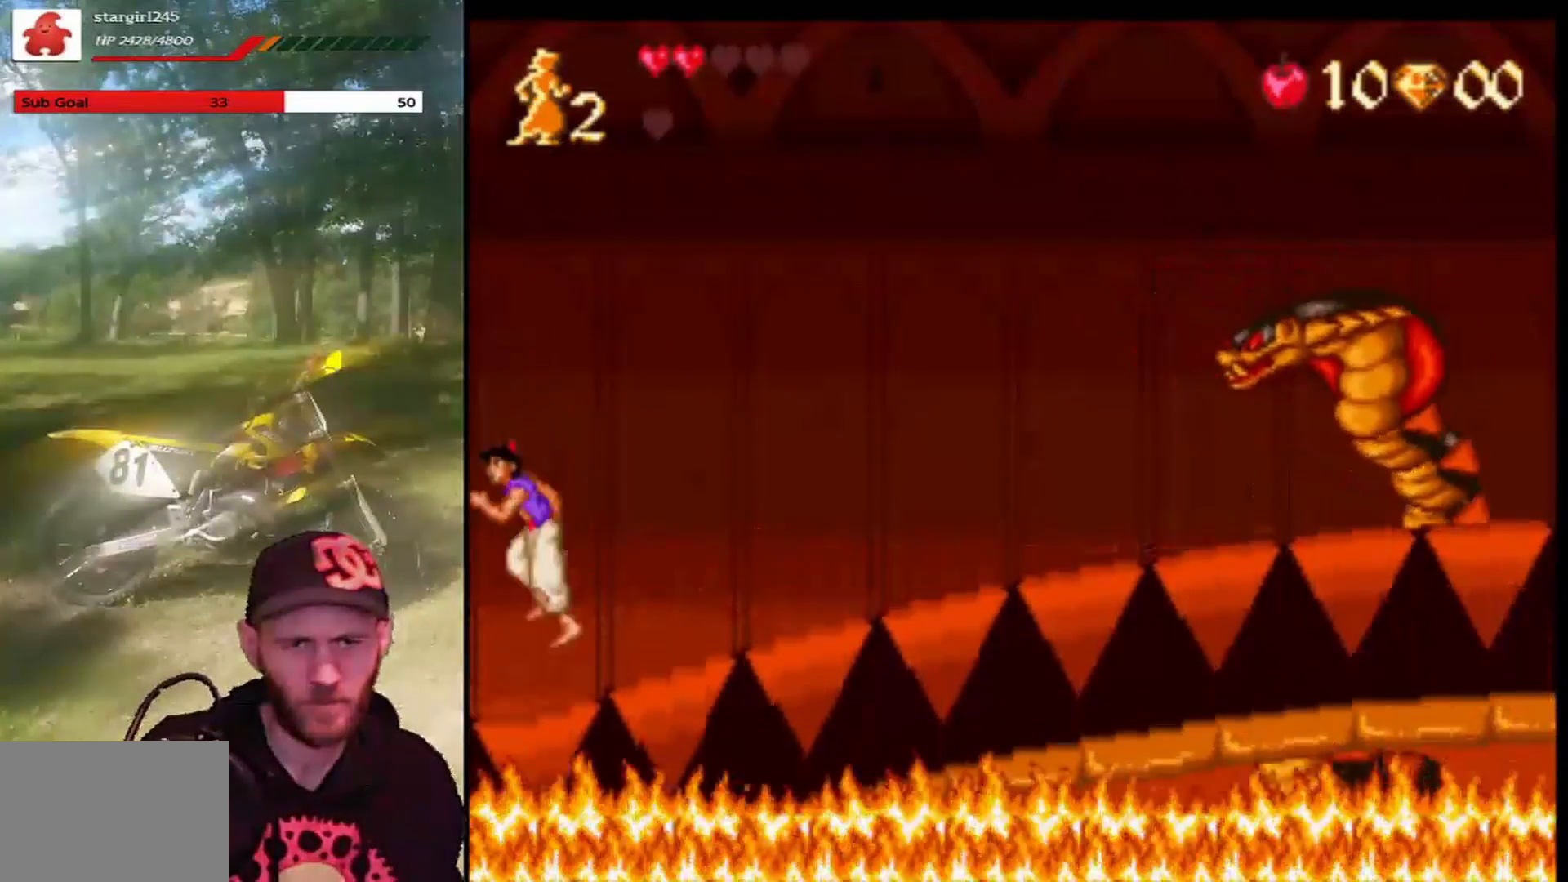
{"buttons": ["CROSS"], "left_stick": "center", "events": []}
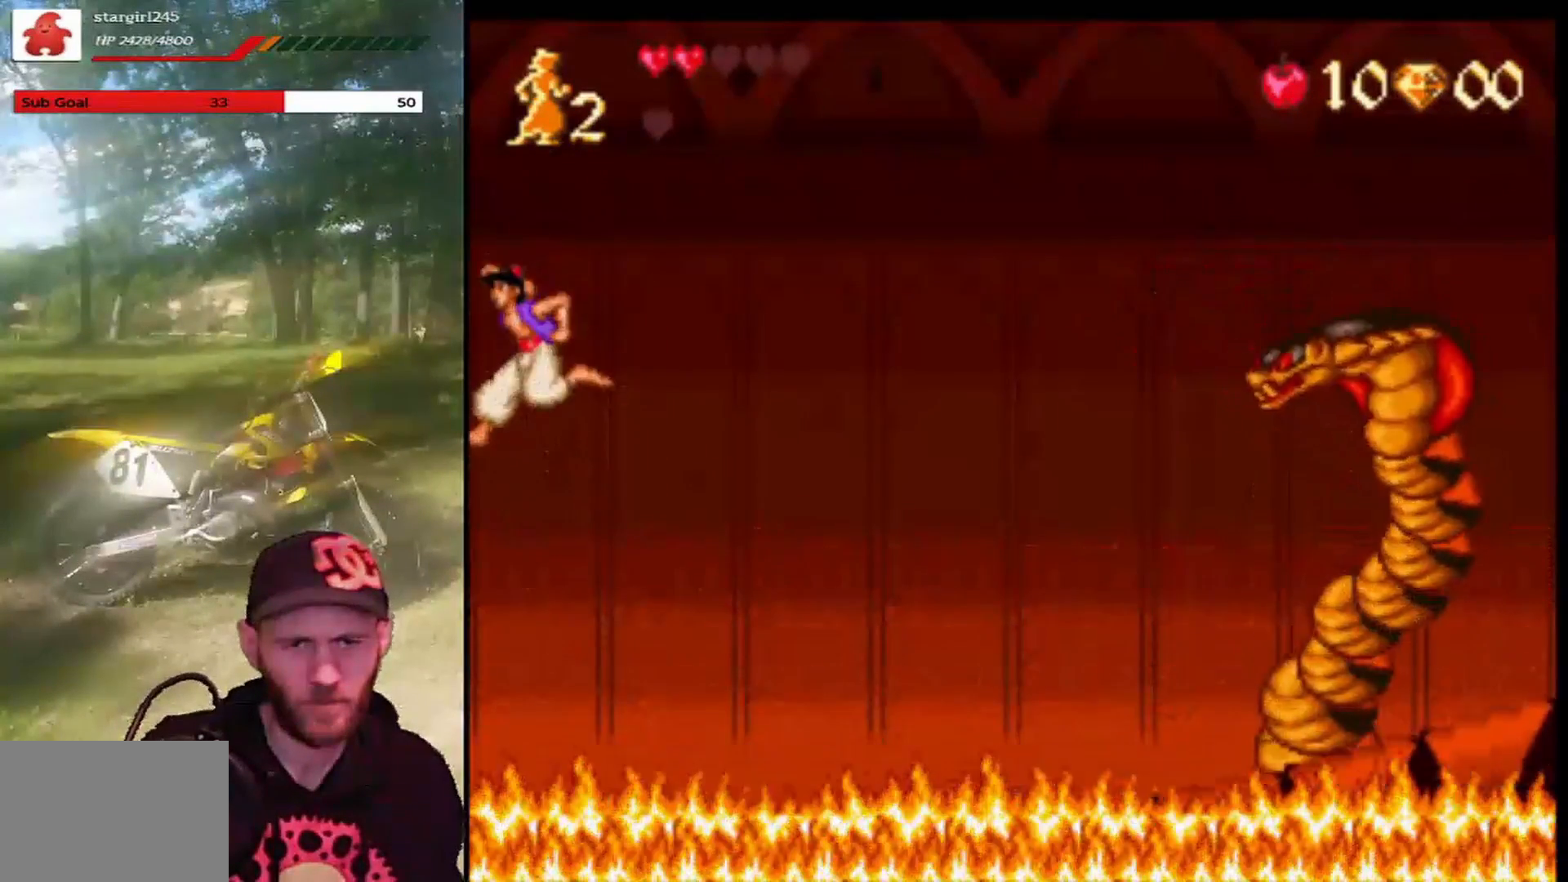
{"buttons": ["CROSS"], "left_stick": "center", "events": []}
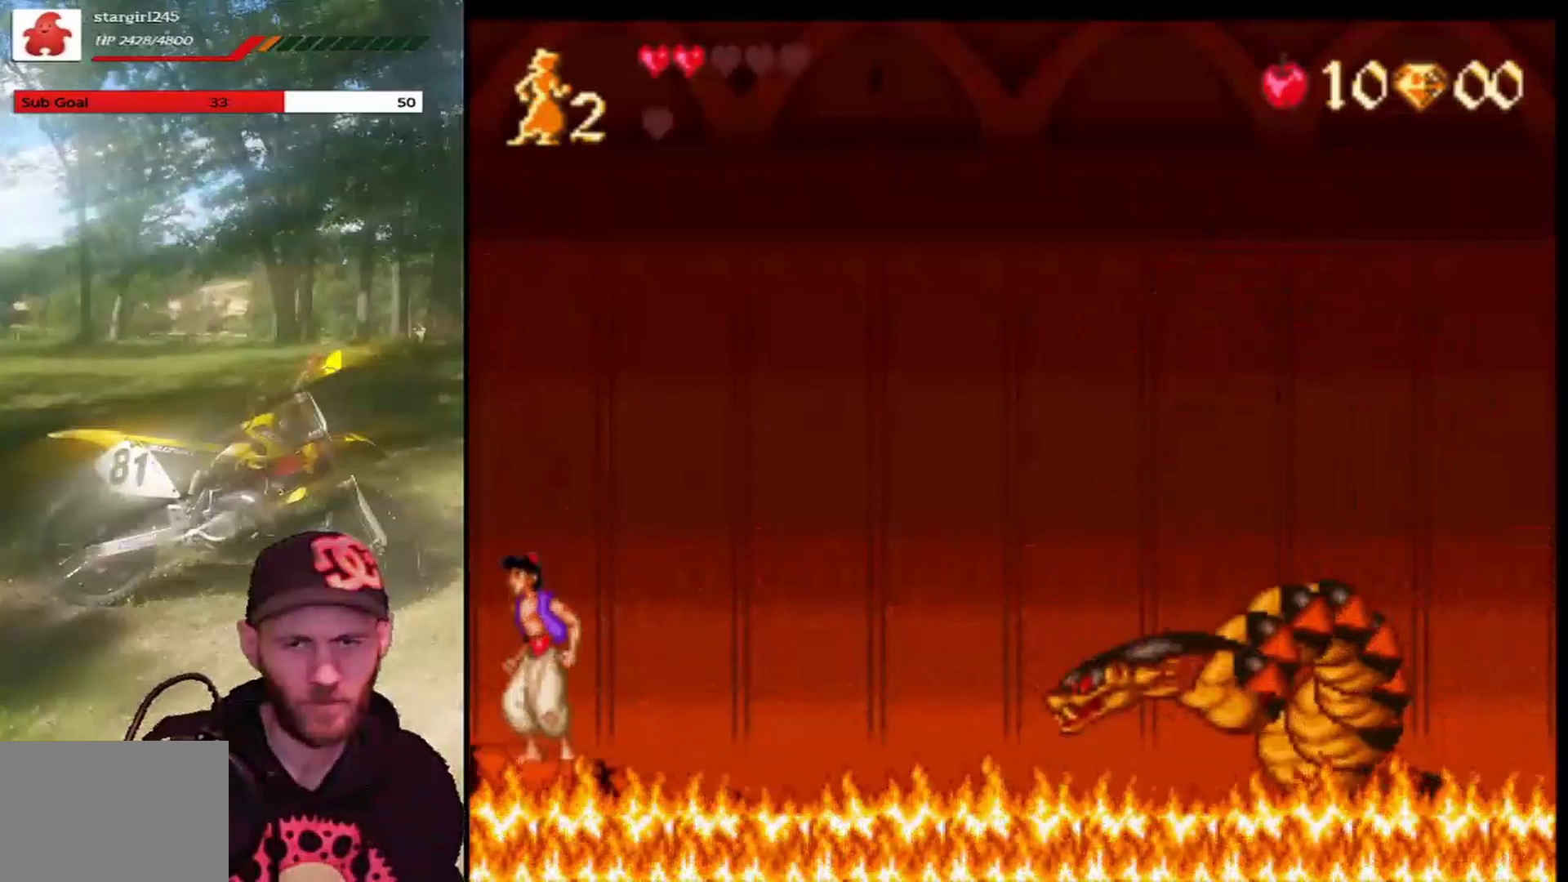
{"buttons": ["CROSS", "DPAD_RIGHT"], "left_stick": "center", "events": [[201, "CROSS", "up"], [501, "CROSS", "down"], [501, "DPAD_RIGHT", "down"]]}
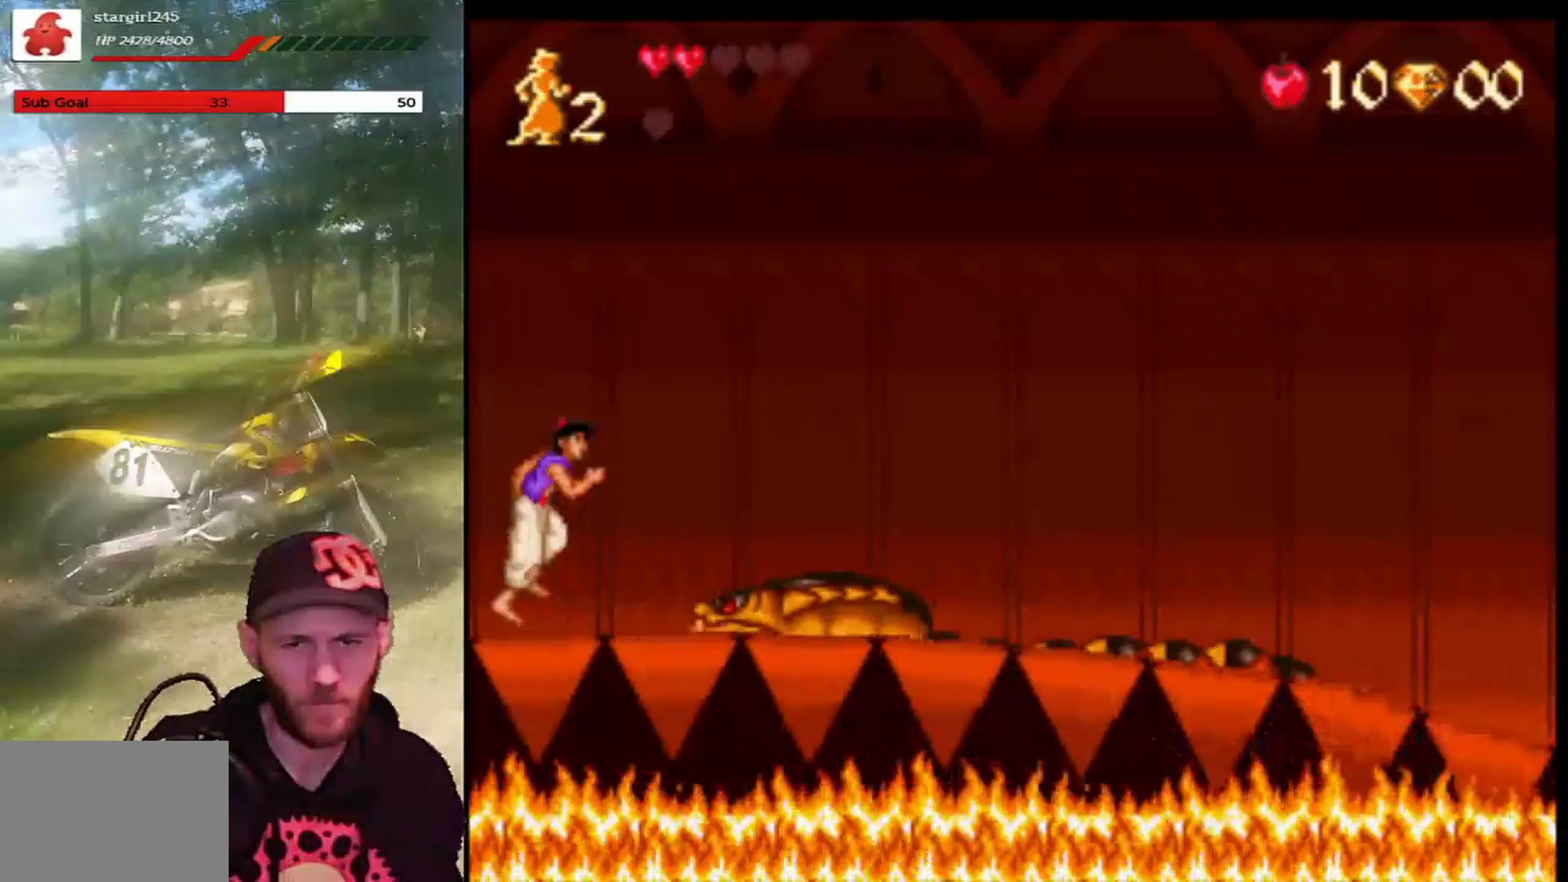
{"buttons": ["CROSS", "DPAD_RIGHT"], "left_stick": "center", "events": []}
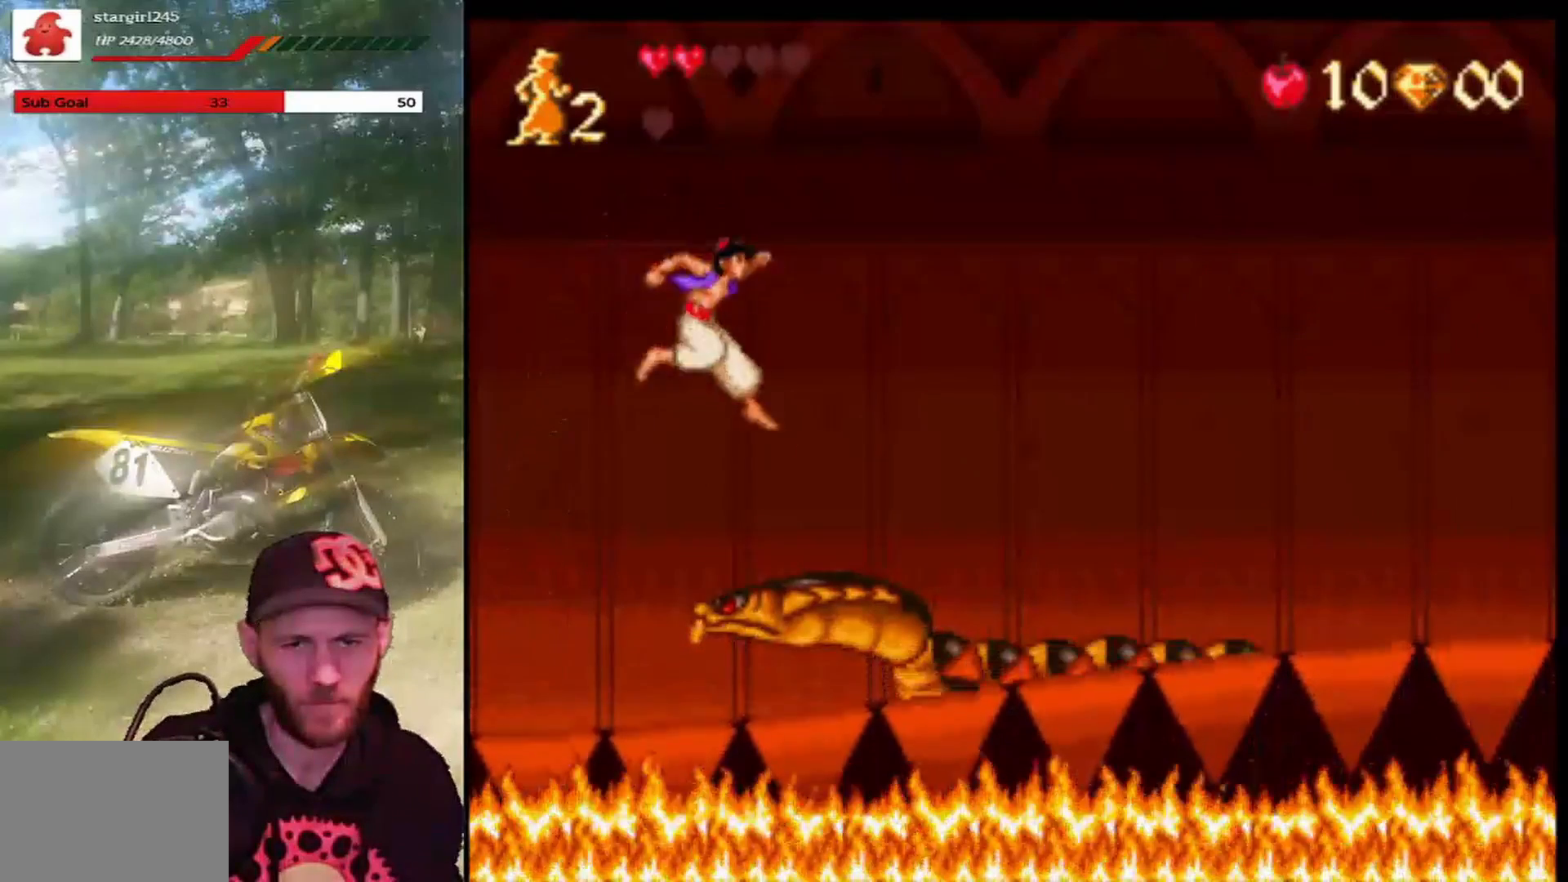
{"buttons": ["CROSS", "DPAD_LEFT"], "left_stick": "center", "events": [[167, "DPAD_RIGHT", "up"], [301, "DPAD_LEFT", "down"]]}
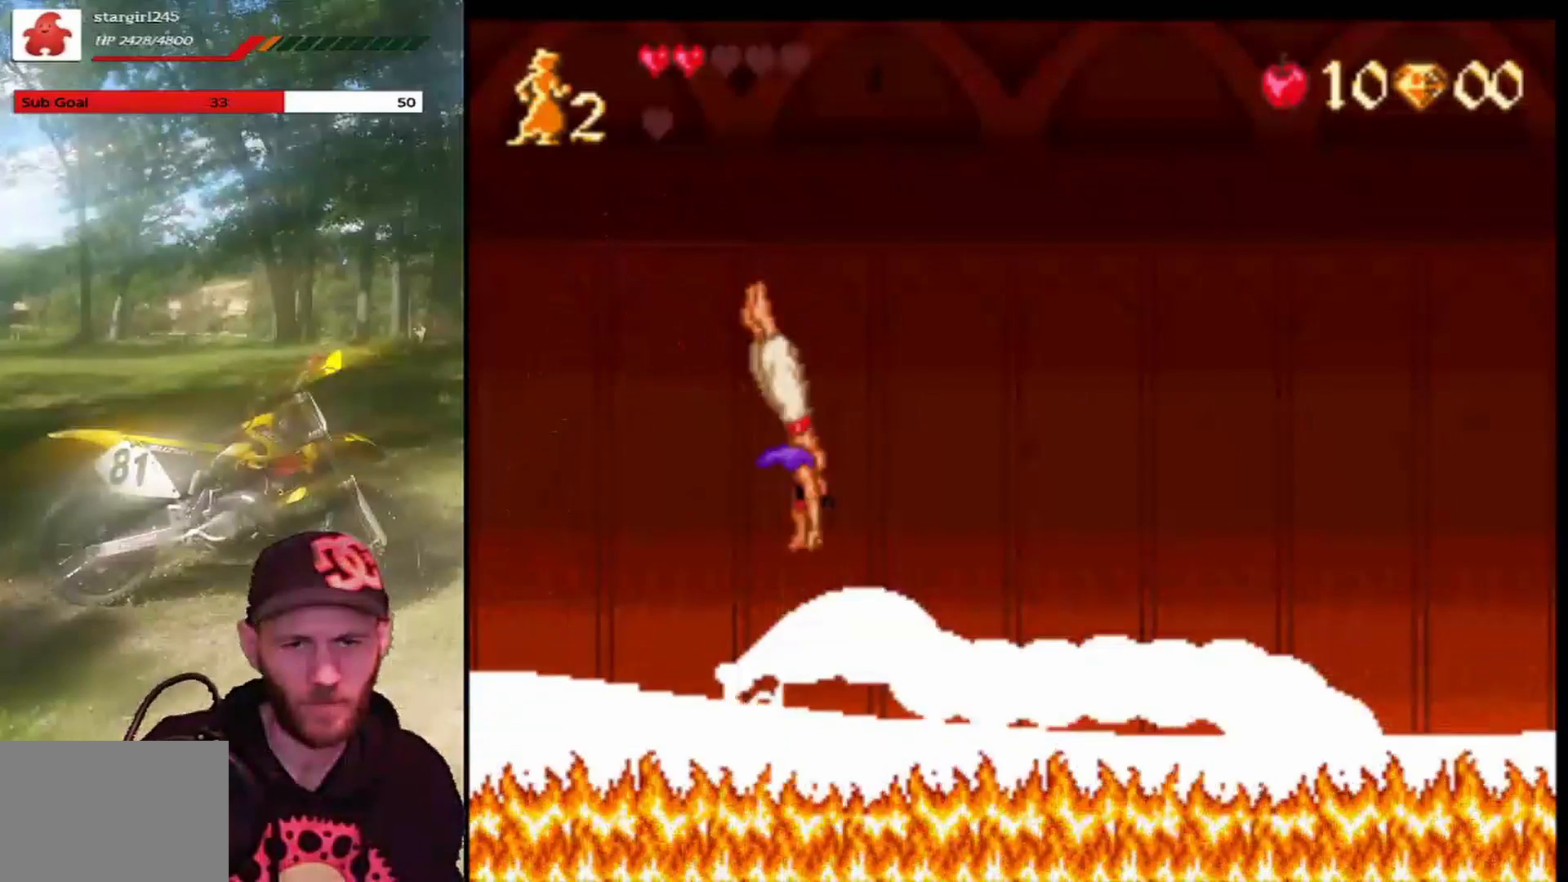
{"buttons": ["CROSS", "DPAD_LEFT"], "left_stick": "center", "events": []}
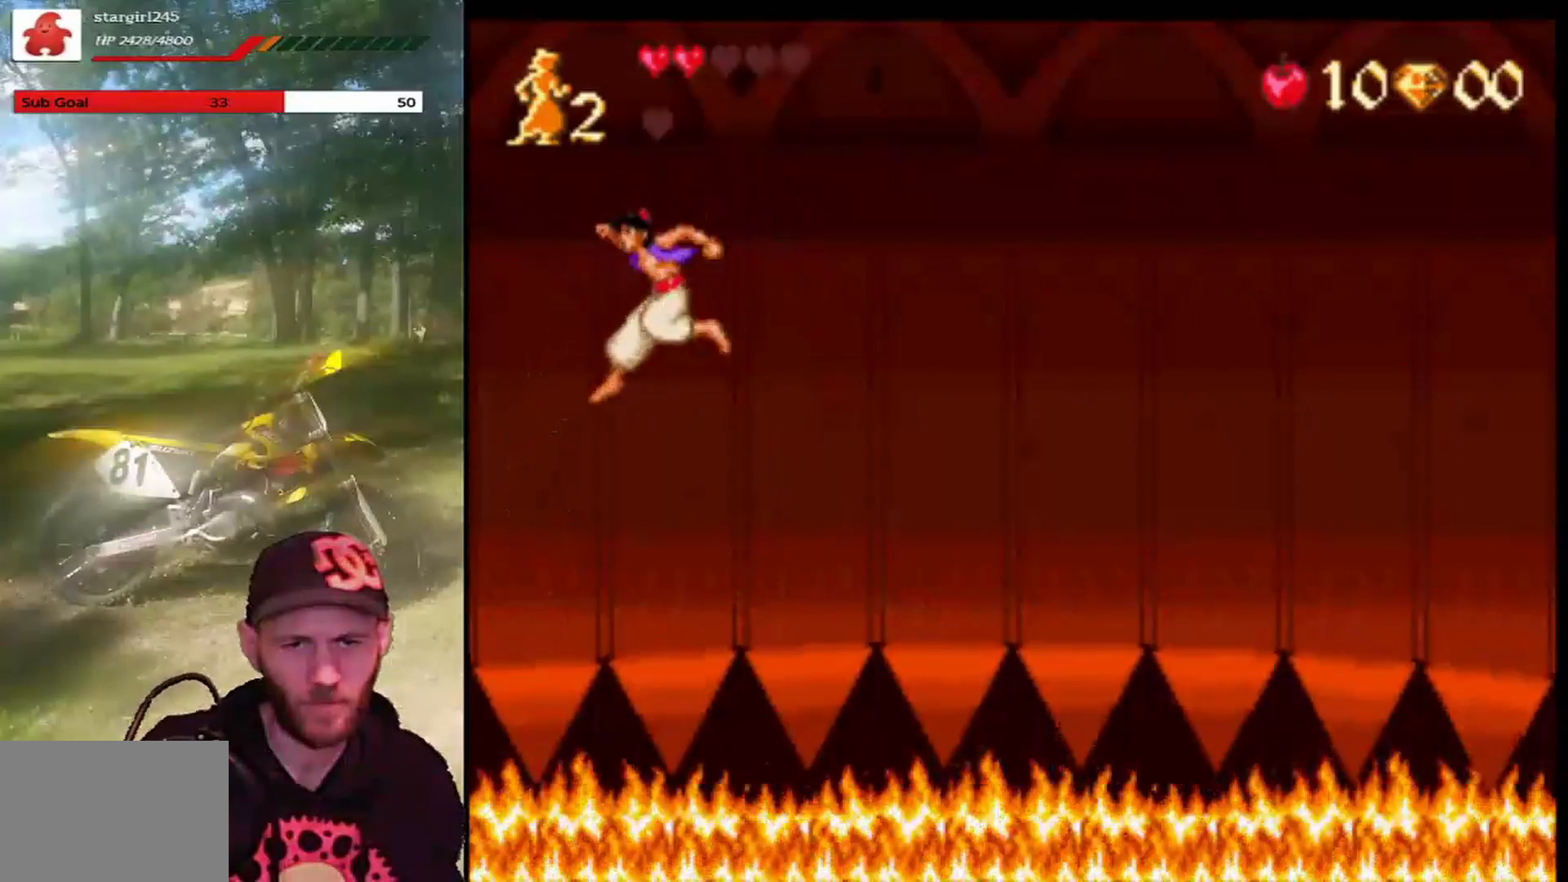
{"buttons": ["DPAD_RIGHT"], "left_stick": "center", "events": [[334, "DPAD_LEFT", "up"], [434, "DPAD_RIGHT", "down"], [501, "CROSS", "up"]]}
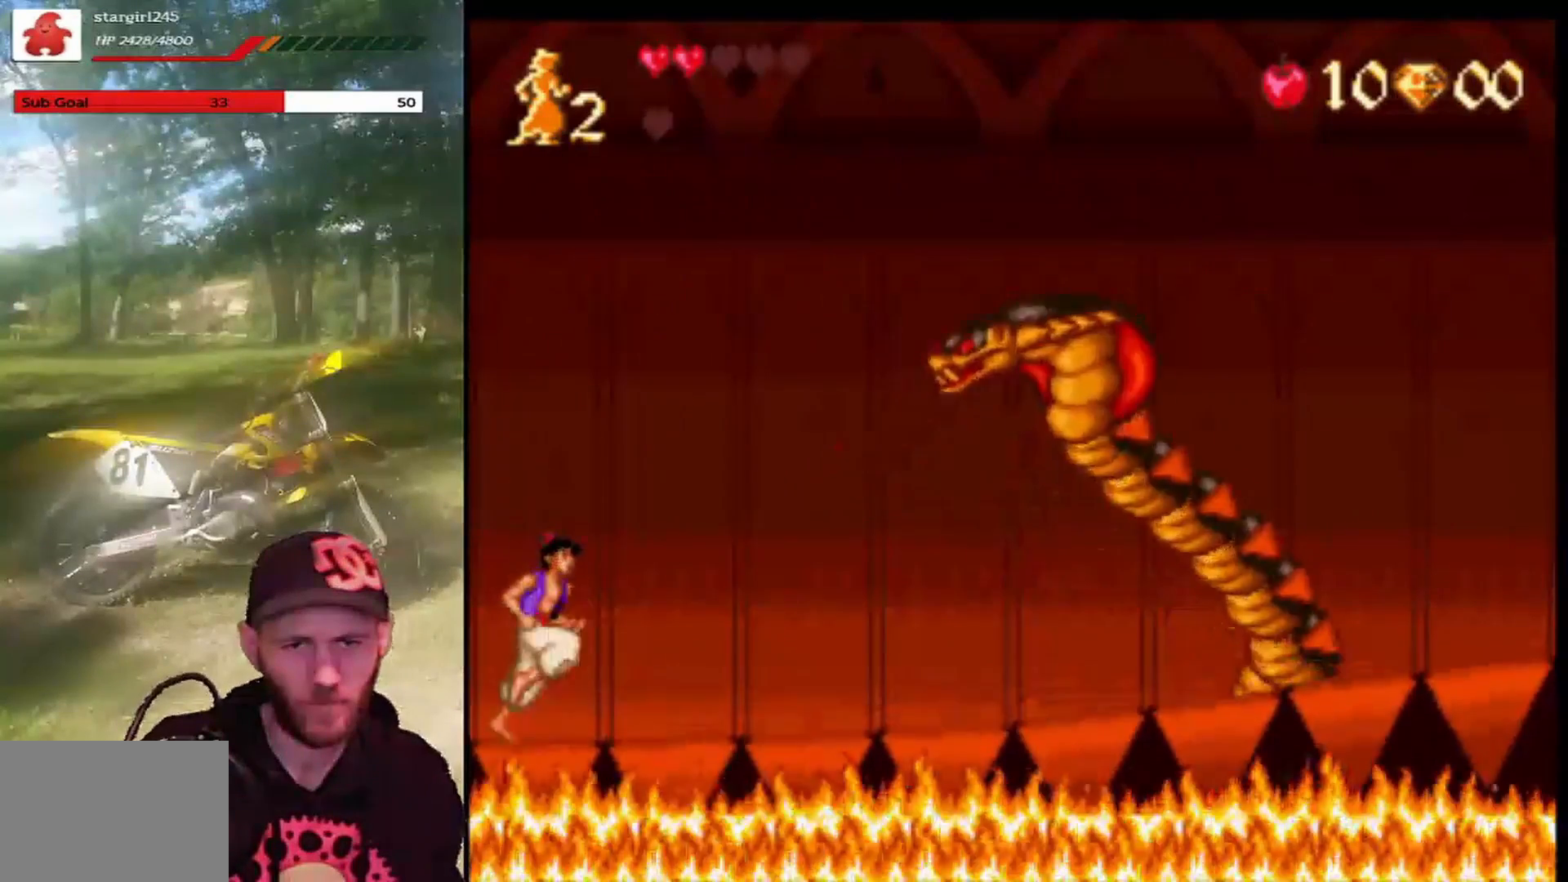
{"buttons": [], "left_stick": "center", "events": [[33, "DPAD_RIGHT", "up"]]}
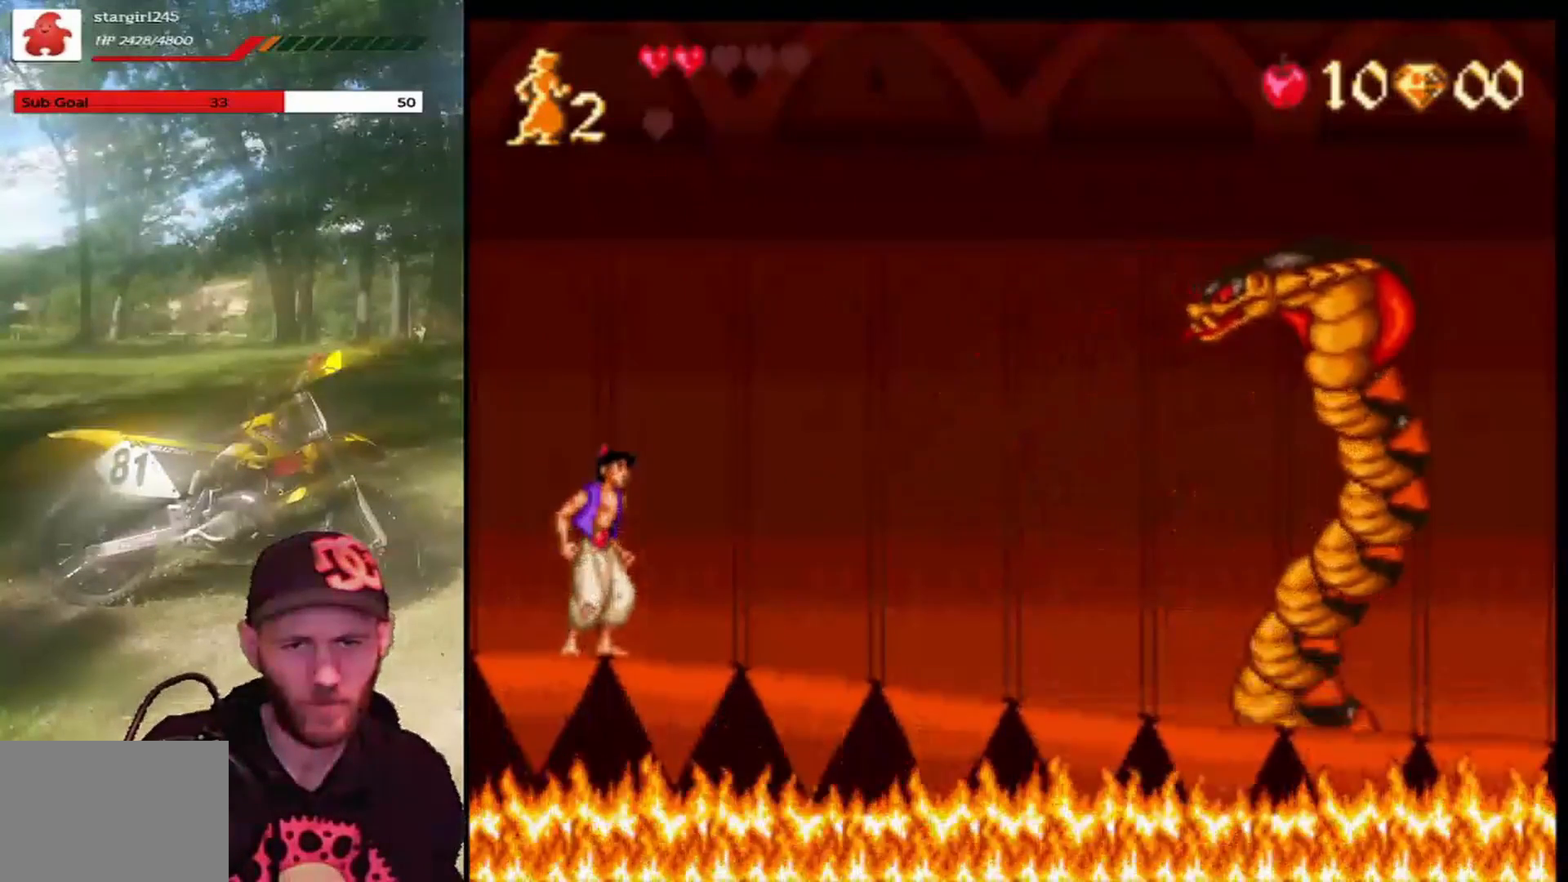
{"buttons": [], "left_stick": "center", "events": []}
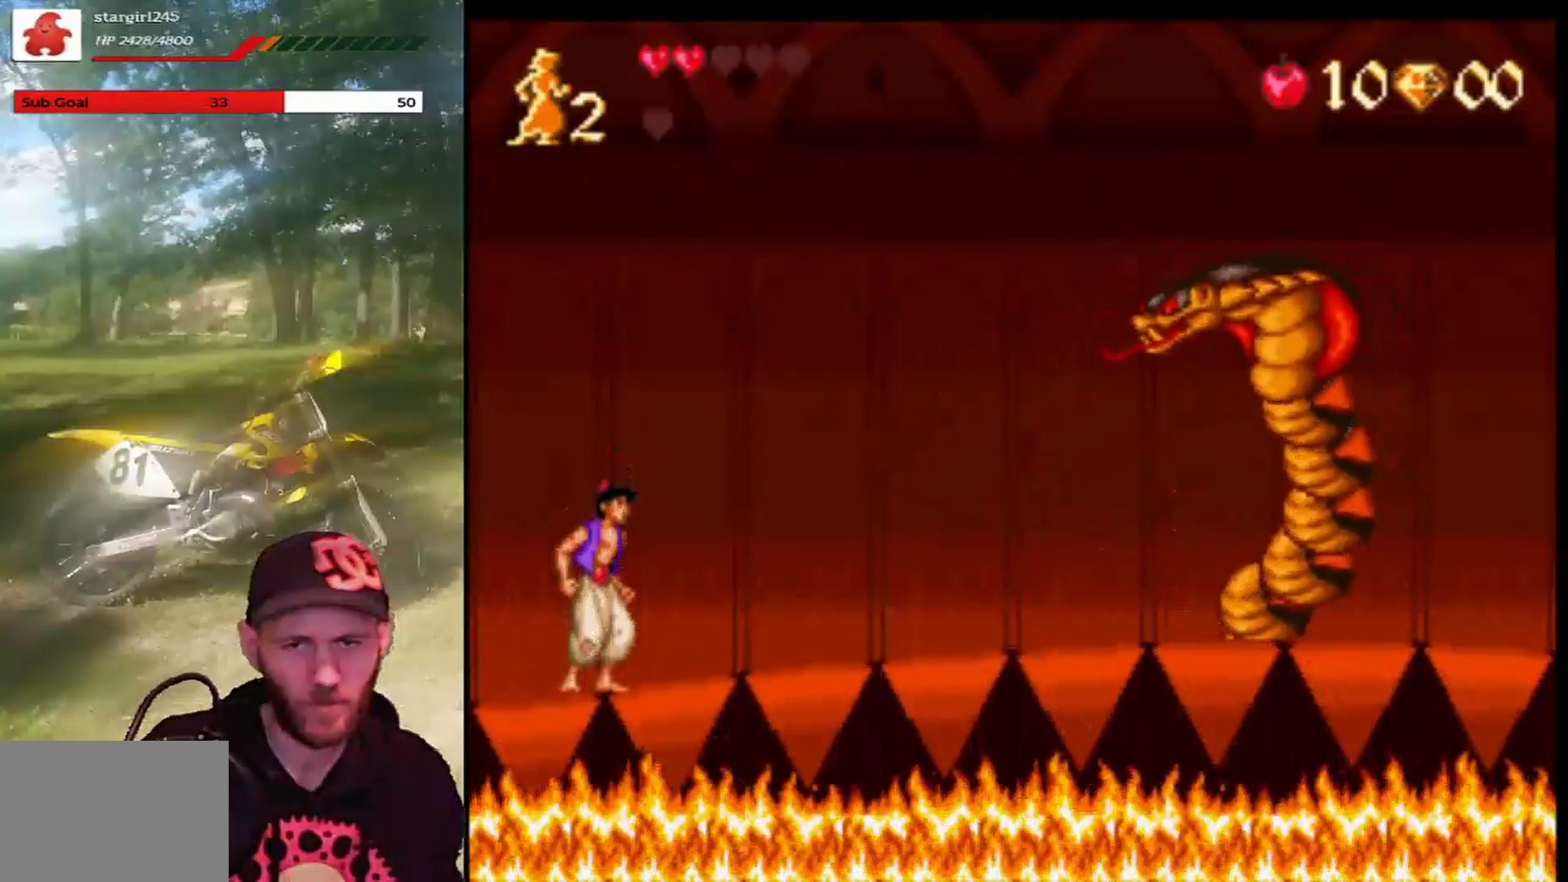
{"buttons": [], "left_stick": "center", "events": []}
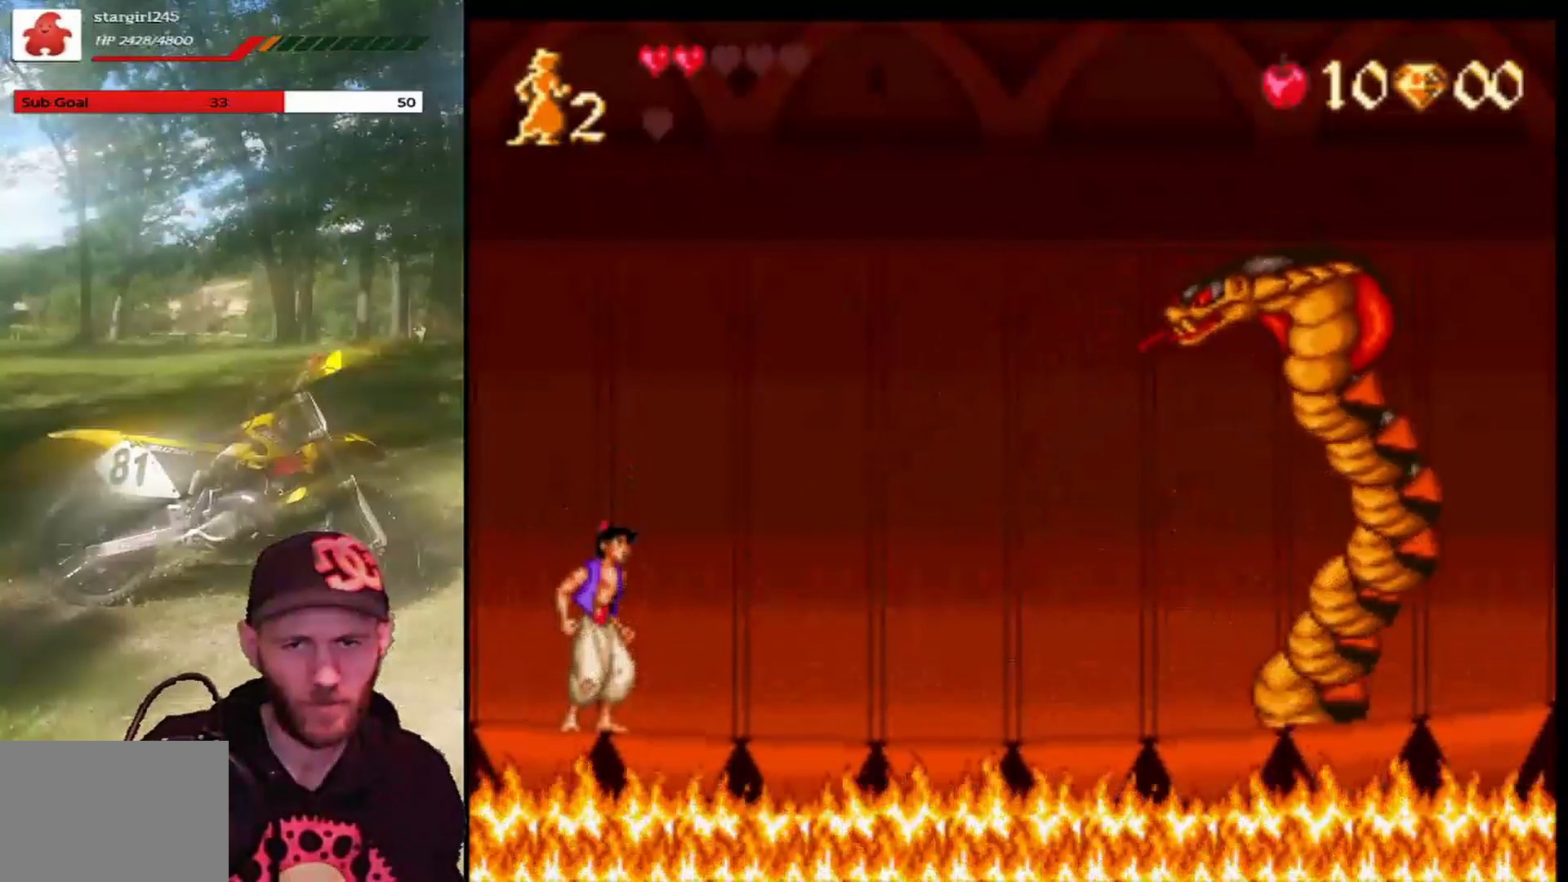
{"buttons": [], "left_stick": "center", "events": []}
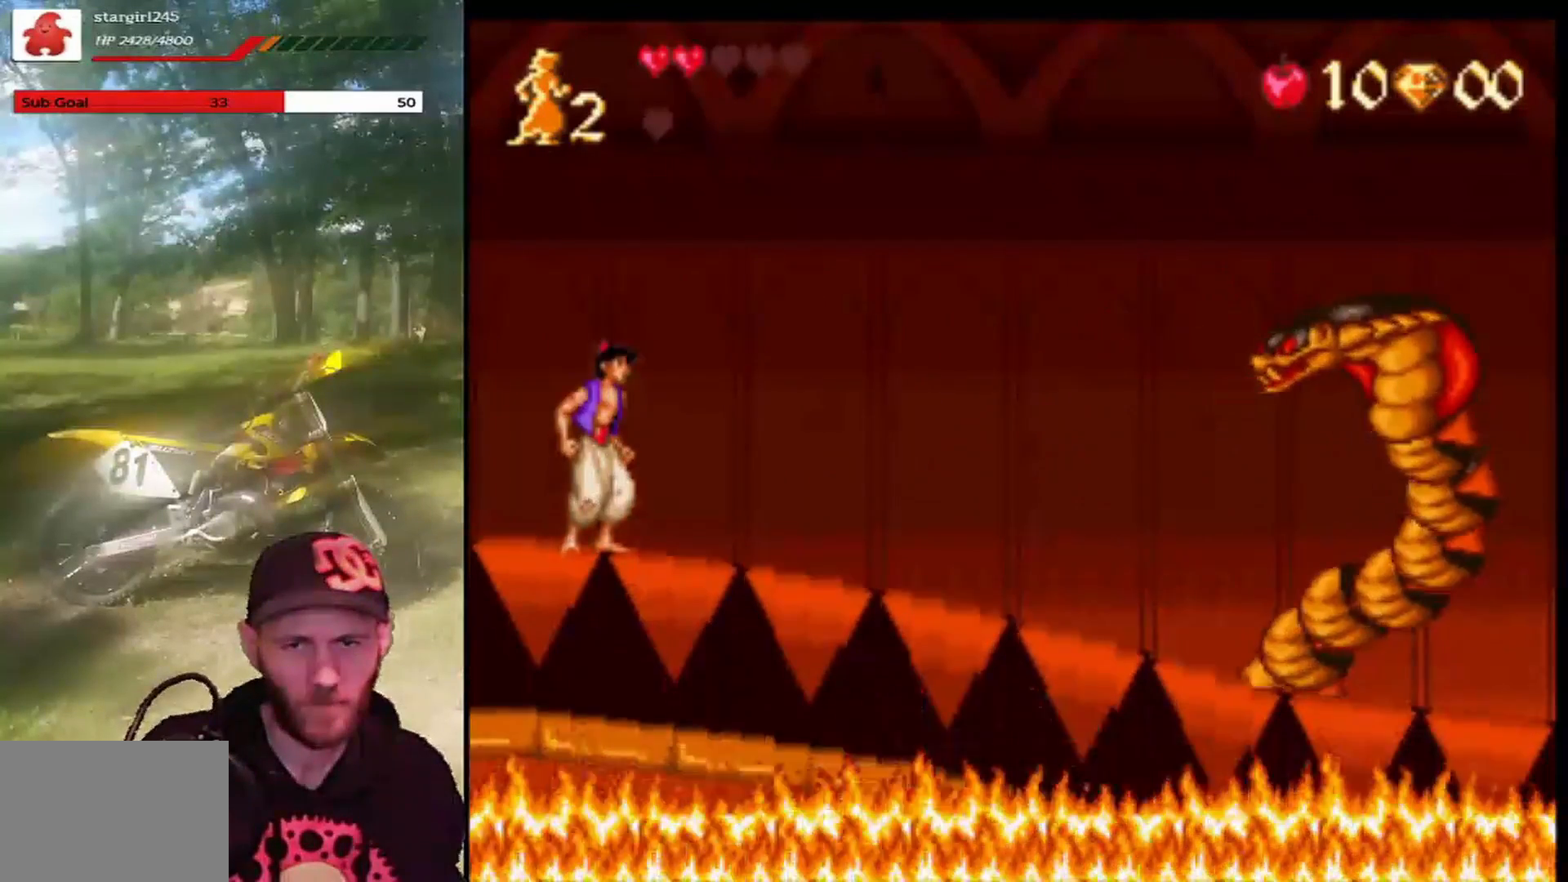
{"buttons": [], "left_stick": "center", "events": []}
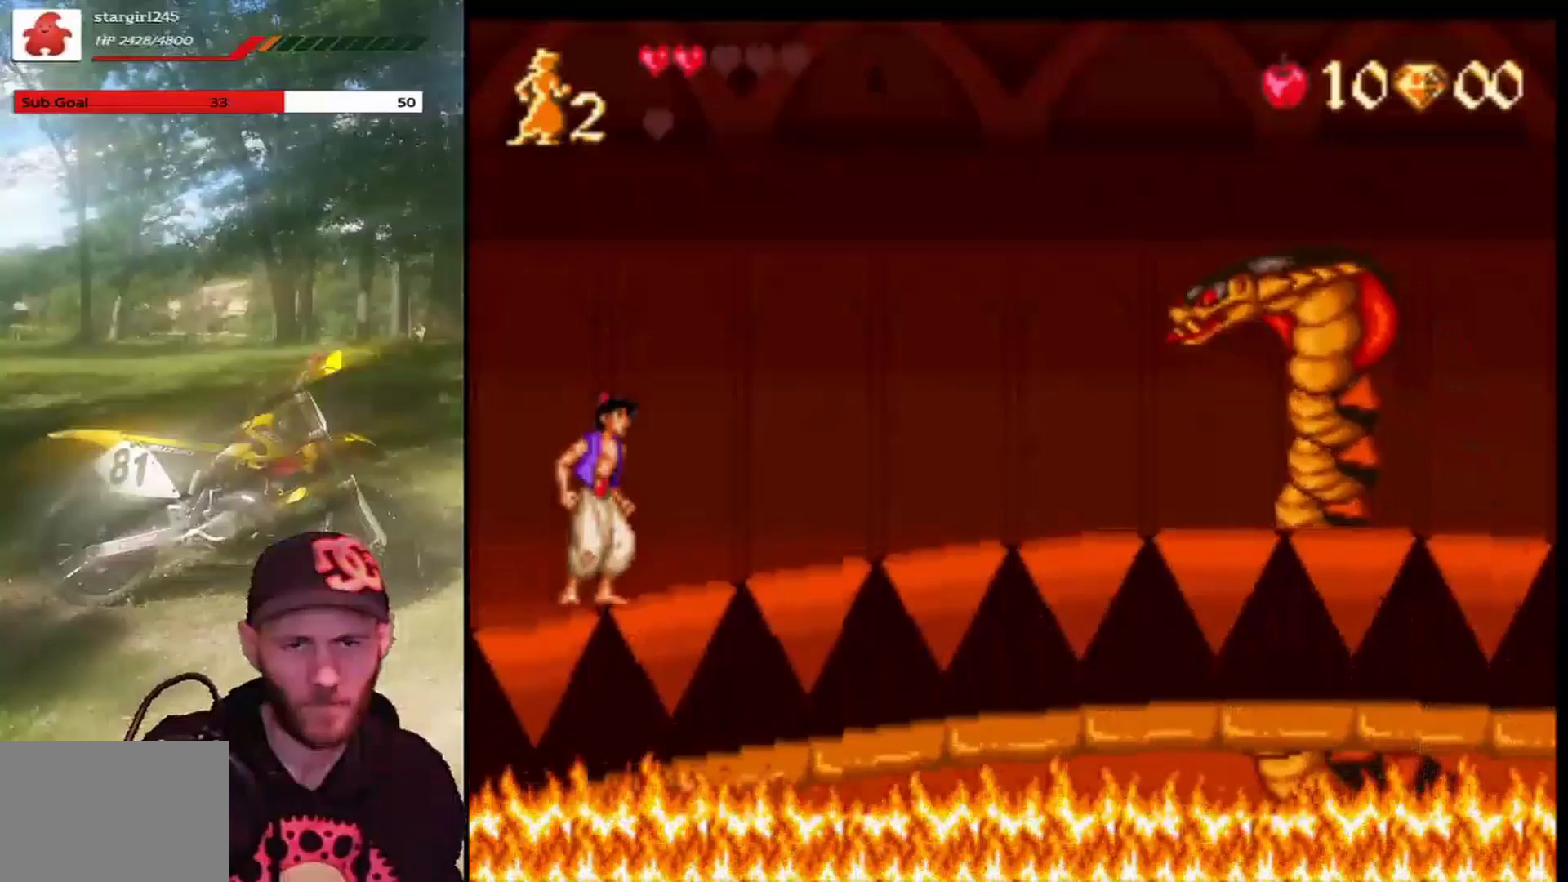
{"buttons": ["CROSS"], "left_stick": "center", "events": [[167, "CROSS", "down"]]}
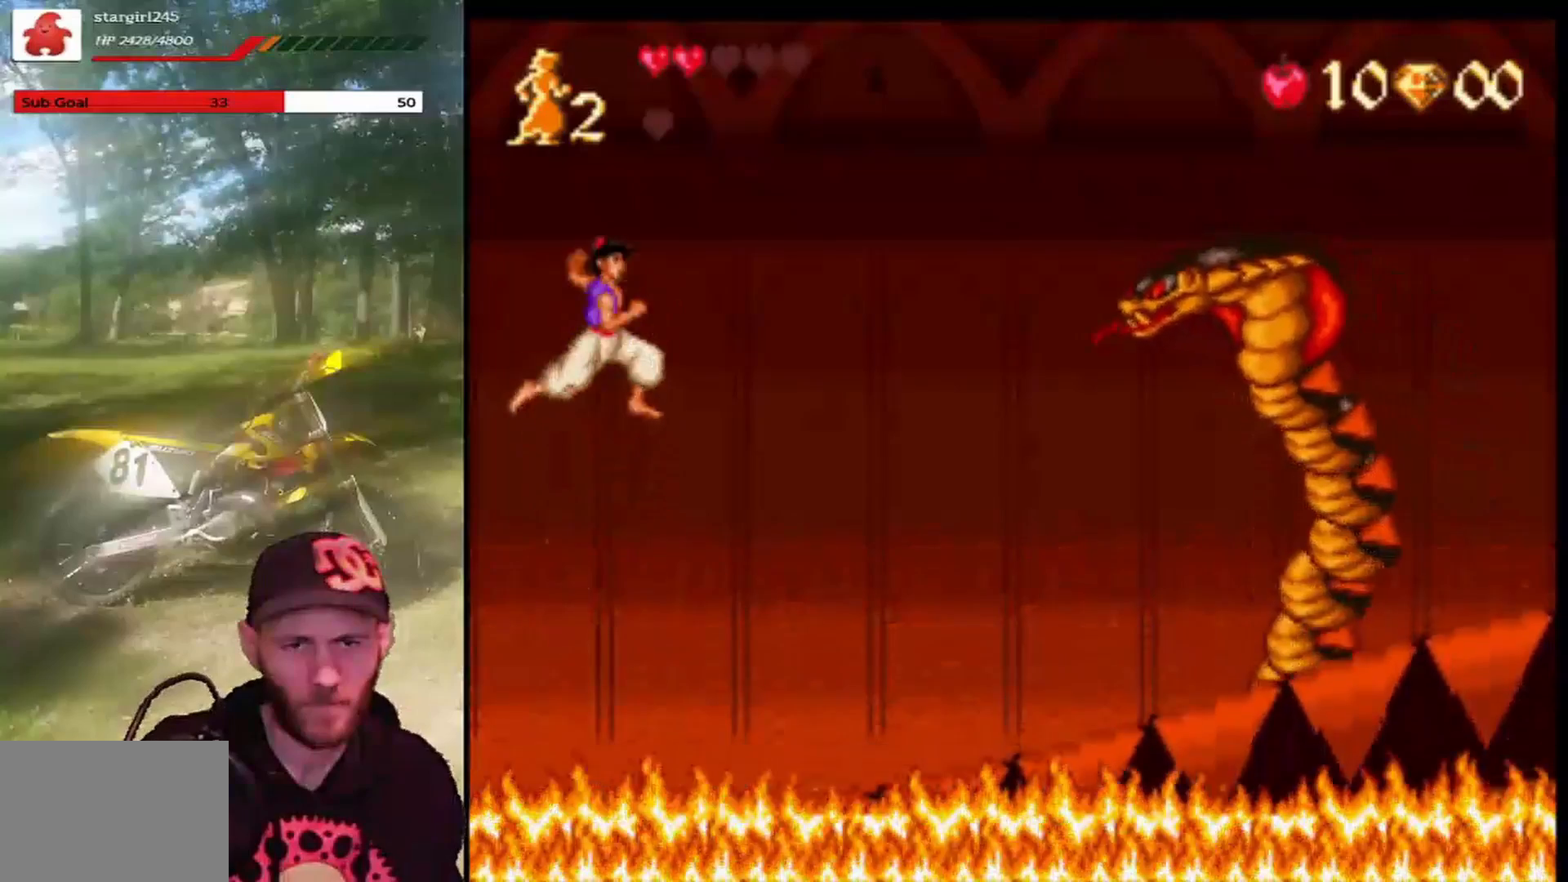
{"buttons": ["CROSS"], "left_stick": "center", "events": []}
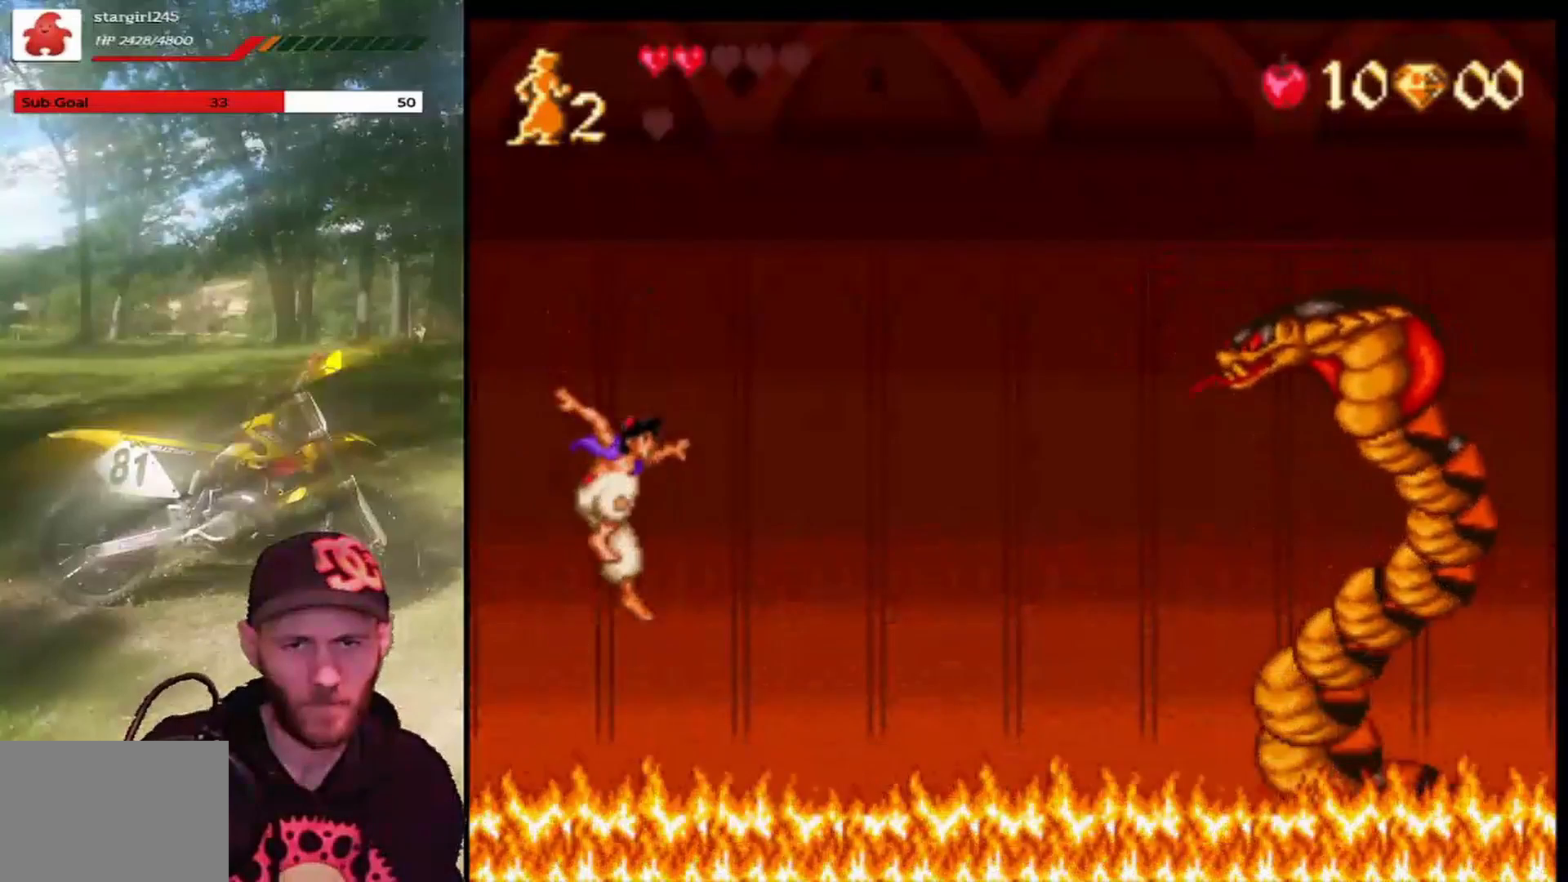
{"buttons": ["CROSS"], "left_stick": "center", "events": []}
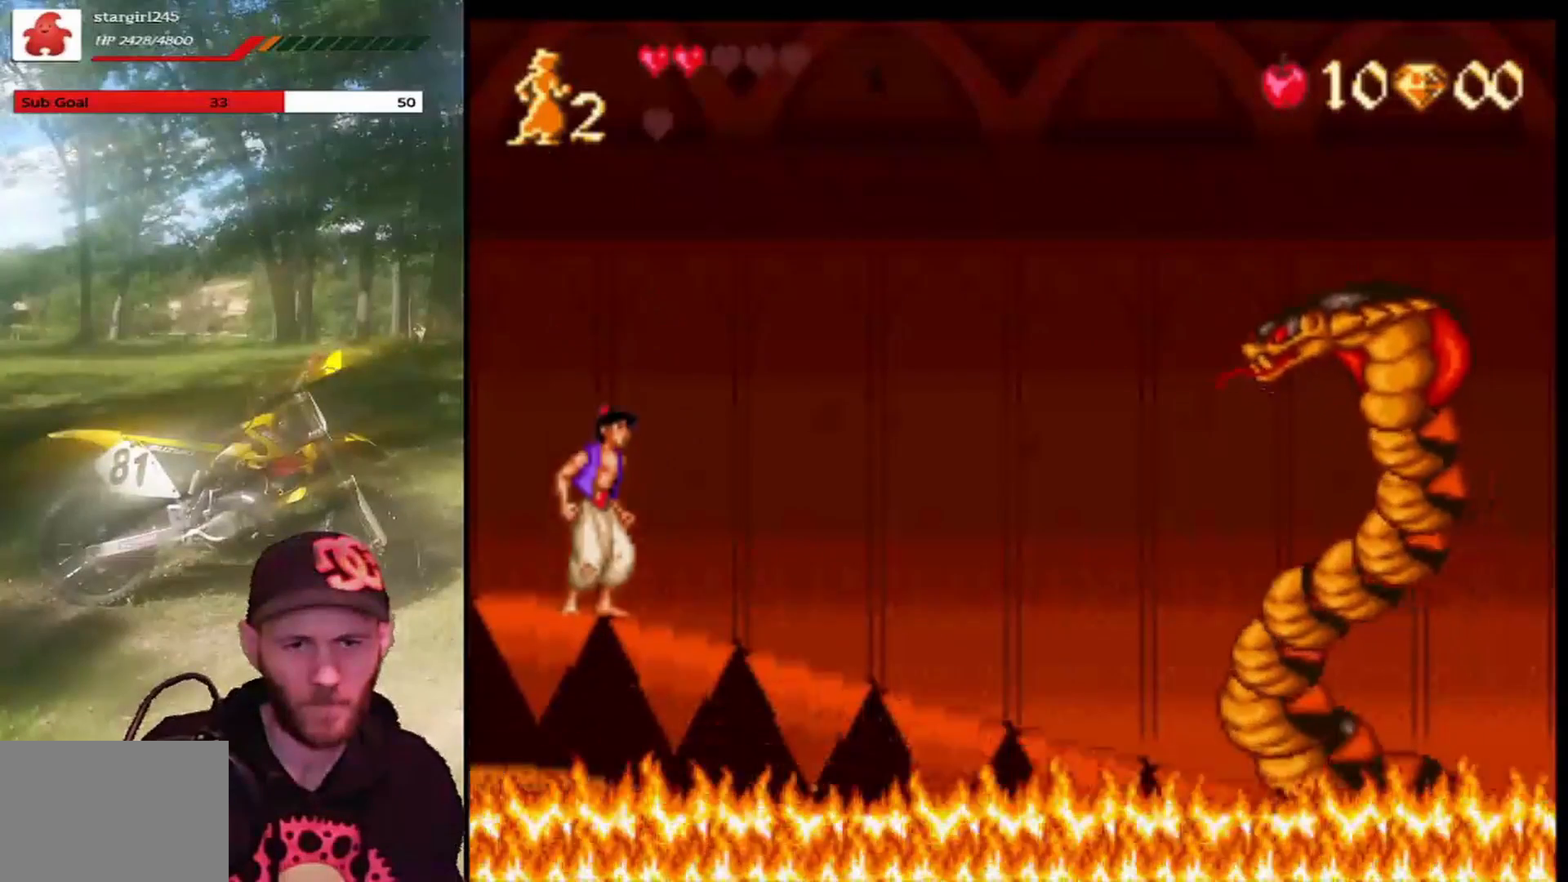
{"buttons": [], "left_stick": "center", "events": [[33, "CROSS", "up"]]}
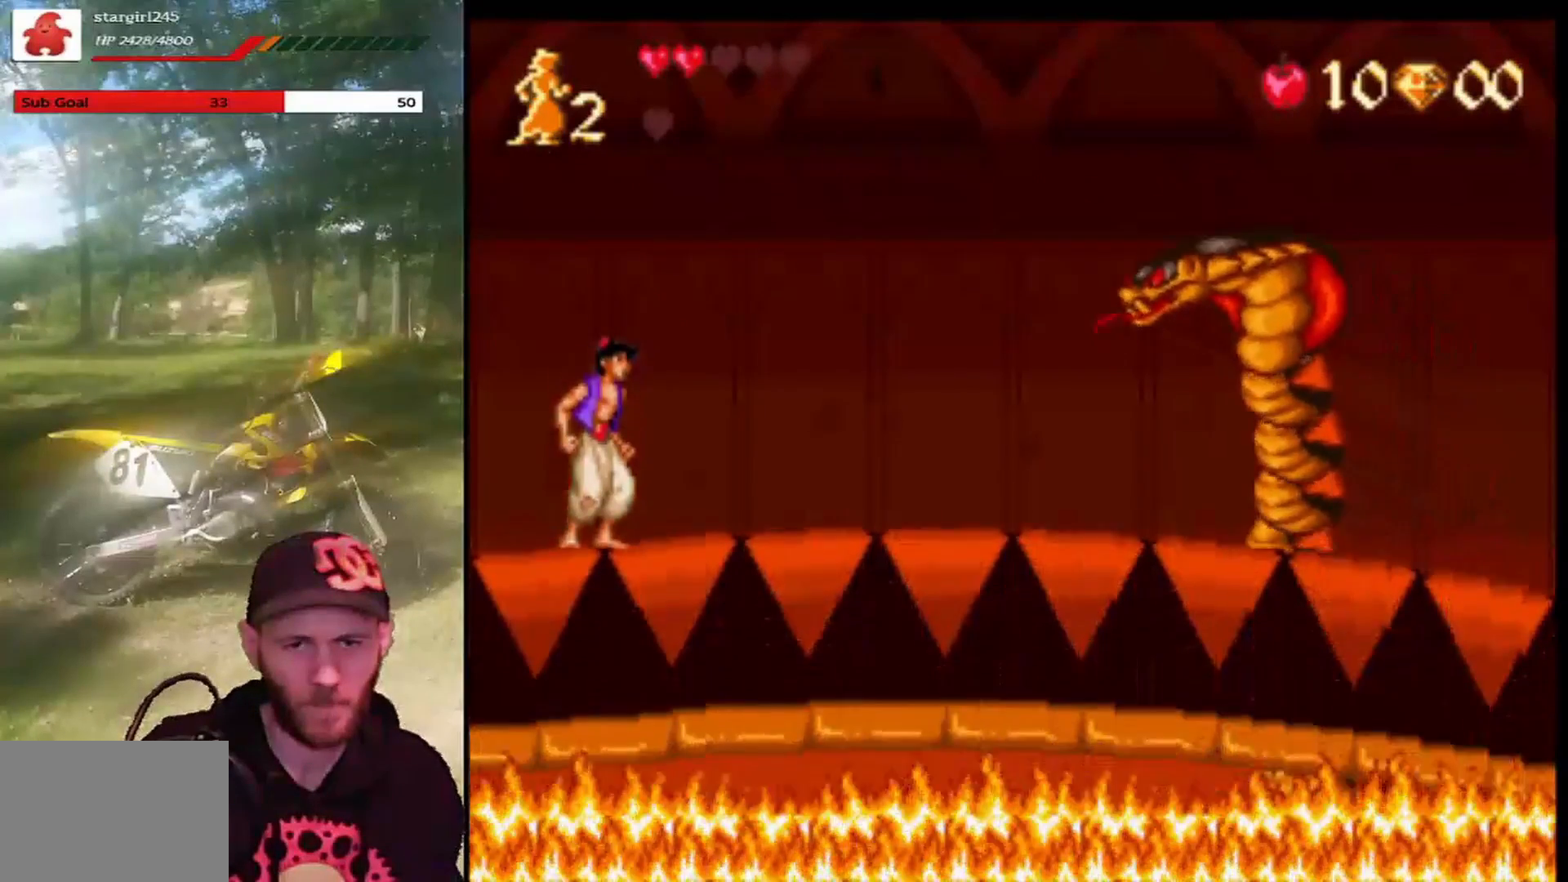
{"buttons": ["CROSS"], "left_stick": "center", "events": [[401, "CROSS", "down"]]}
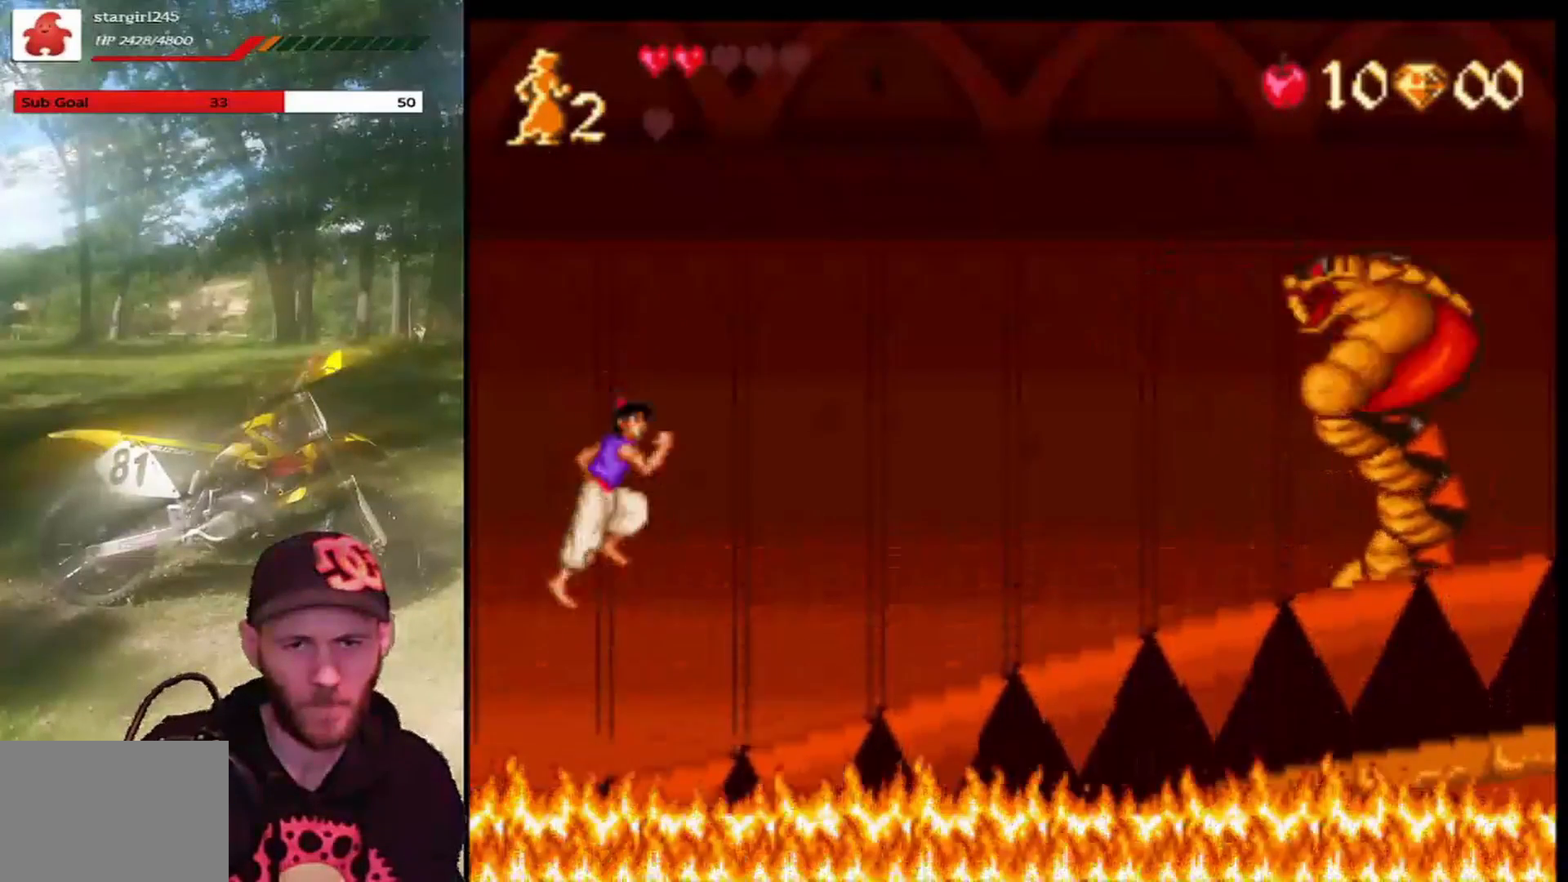
{"buttons": ["CROSS"], "left_stick": "center", "events": []}
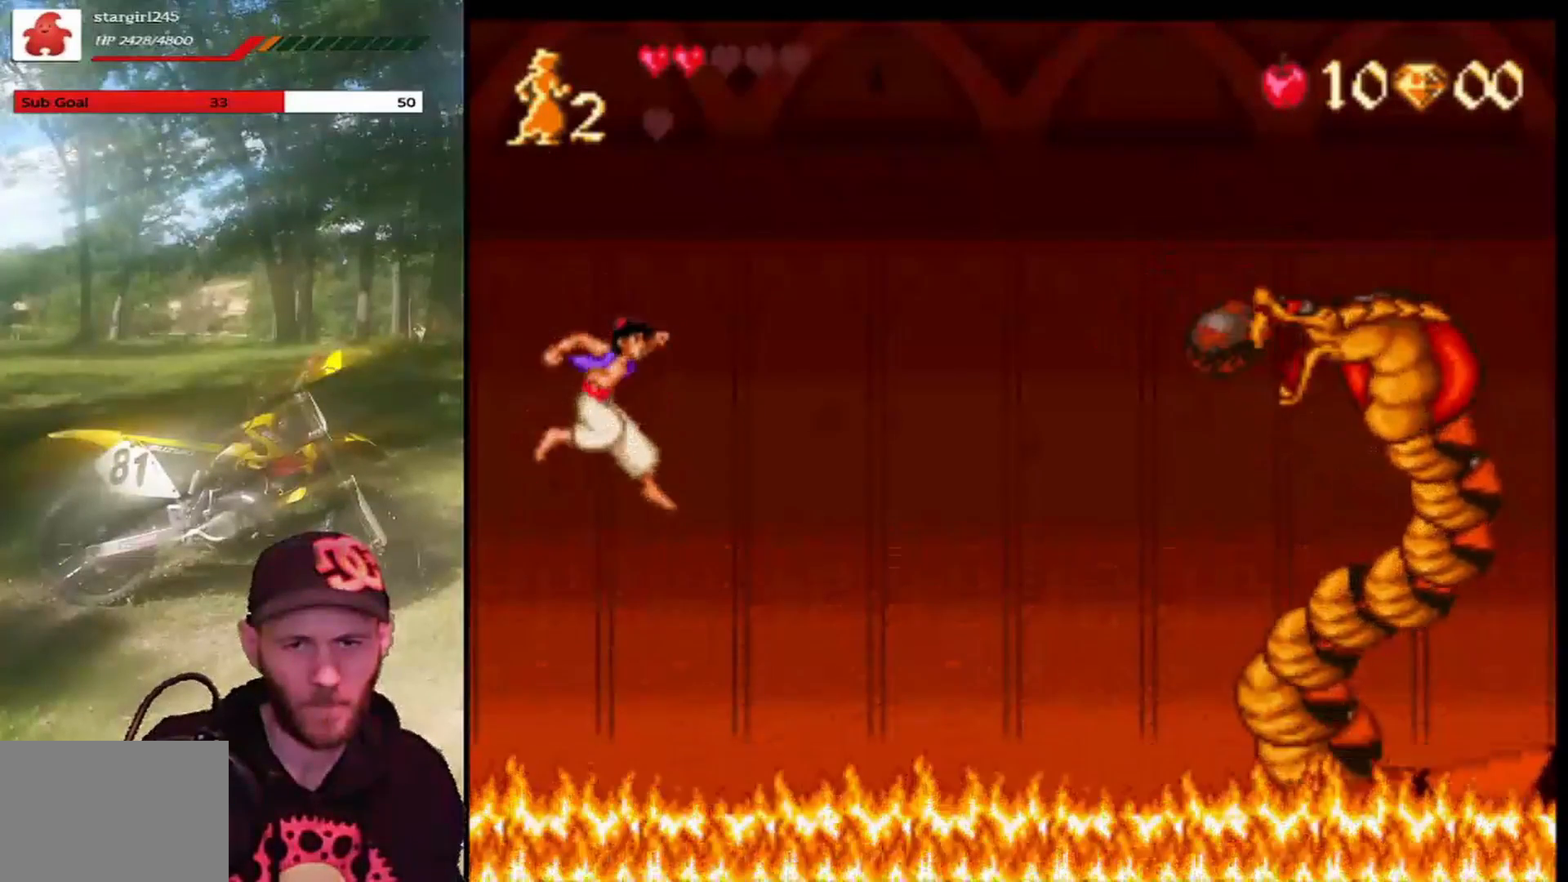
{"buttons": ["CROSS"], "left_stick": "center", "events": []}
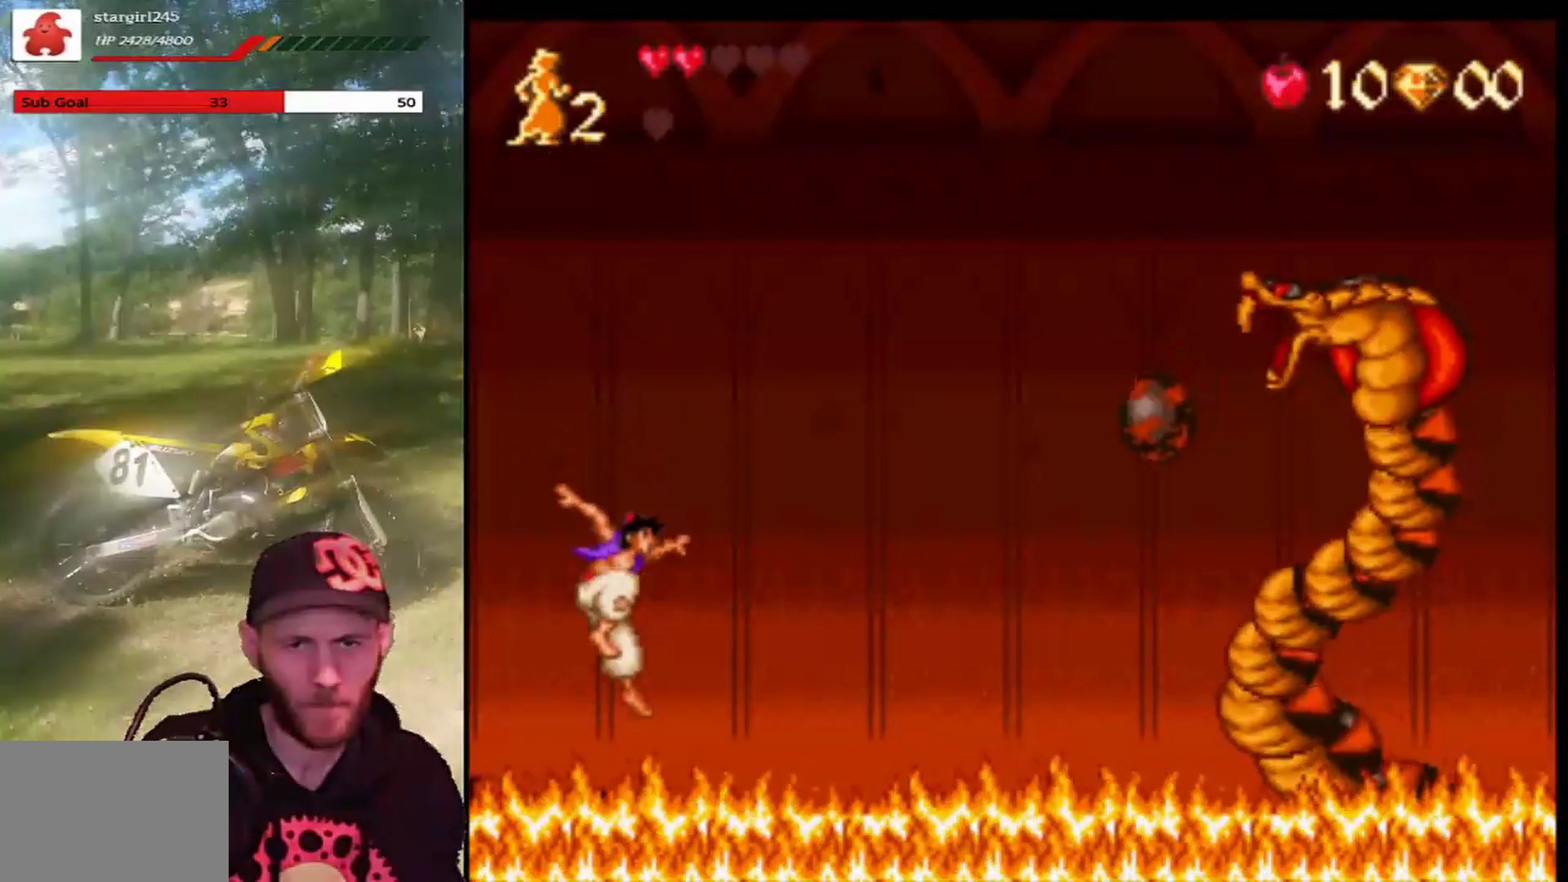
{"buttons": ["DPAD_RIGHT"], "left_stick": "center", "events": [[67, "DPAD_RIGHT", "down"], [167, "CROSS", "up"], [334, "DPAD_RIGHT", "up"], [467, "DPAD_RIGHT", "down"]]}
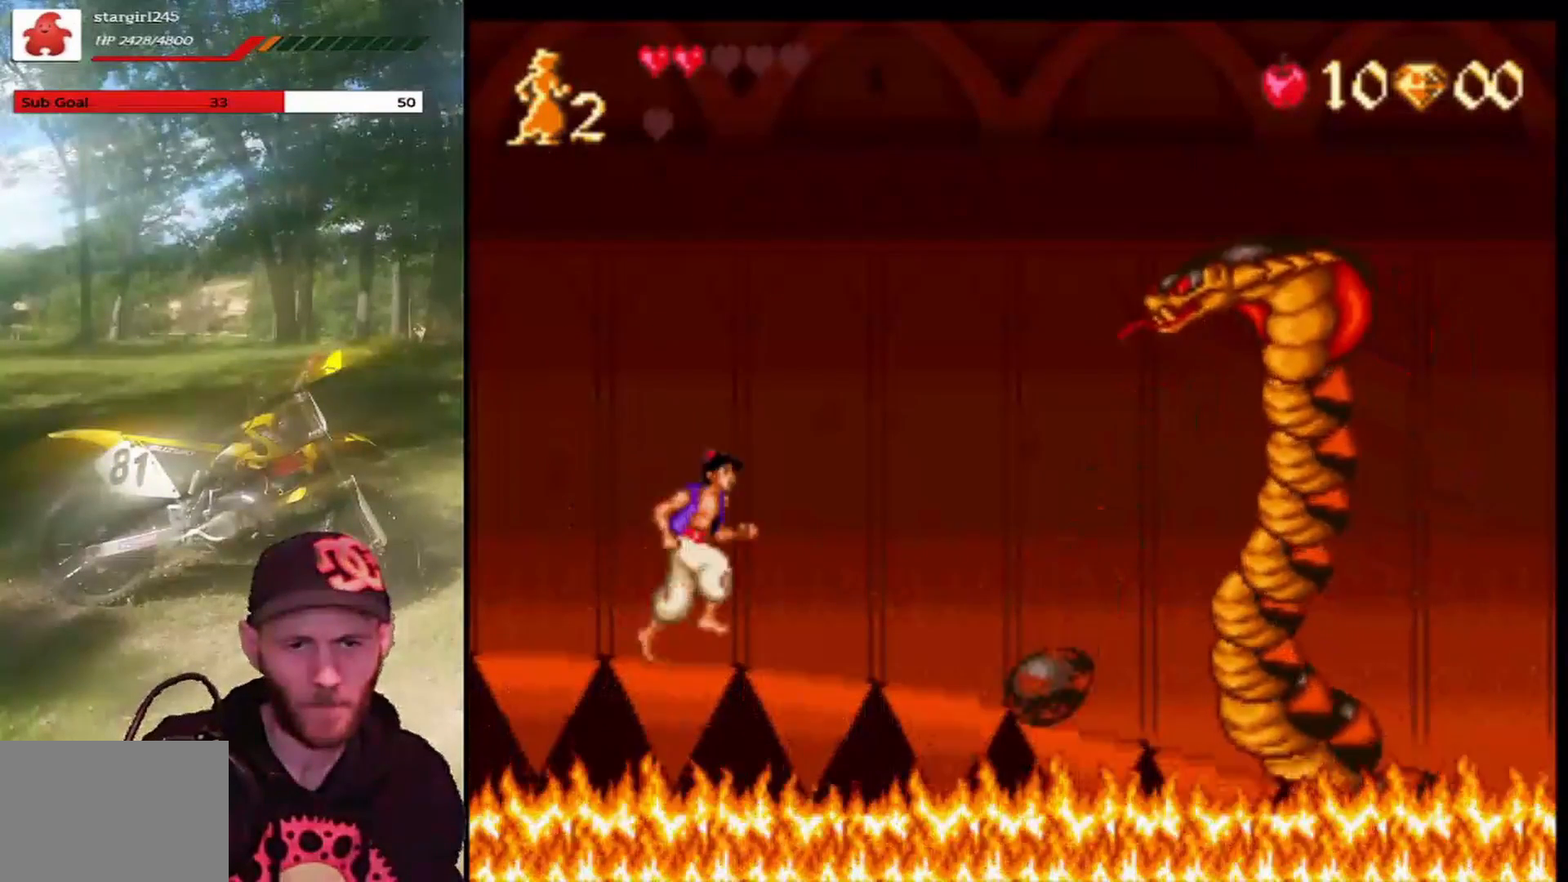
{"buttons": ["CROSS", "DPAD_LEFT"], "left_stick": "center", "events": [[34, "CROSS", "down"], [468, "DPAD_RIGHT", "up"], [501, "DPAD_LEFT", "down"]]}
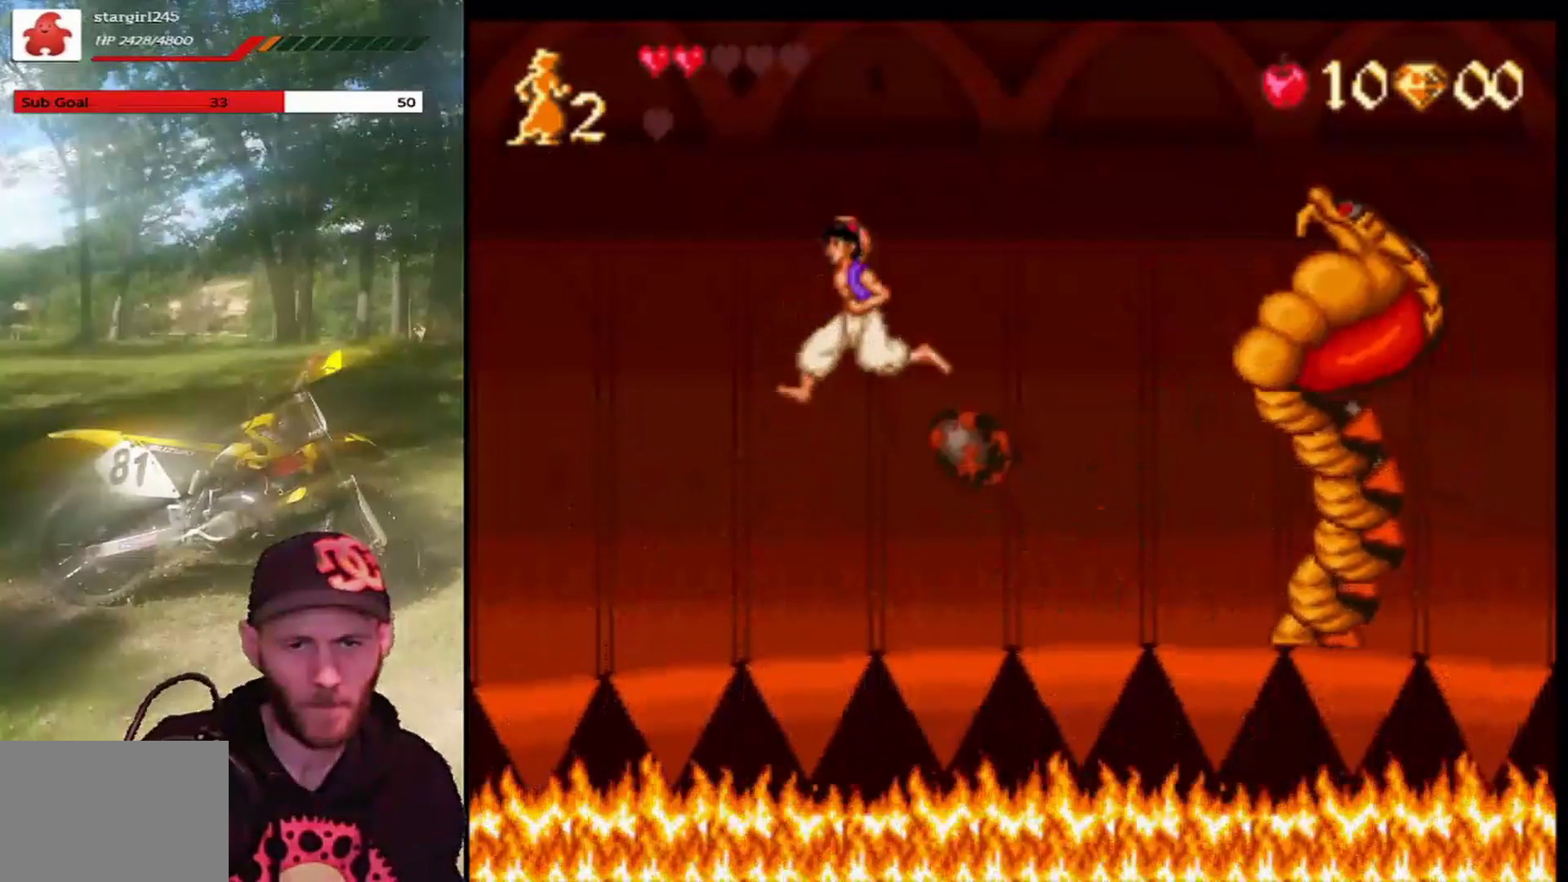
{"buttons": ["CROSS", "DPAD_RIGHT"], "left_stick": "center", "events": [[133, "DPAD_LEFT", "up"], [167, "DPAD_RIGHT", "down"]]}
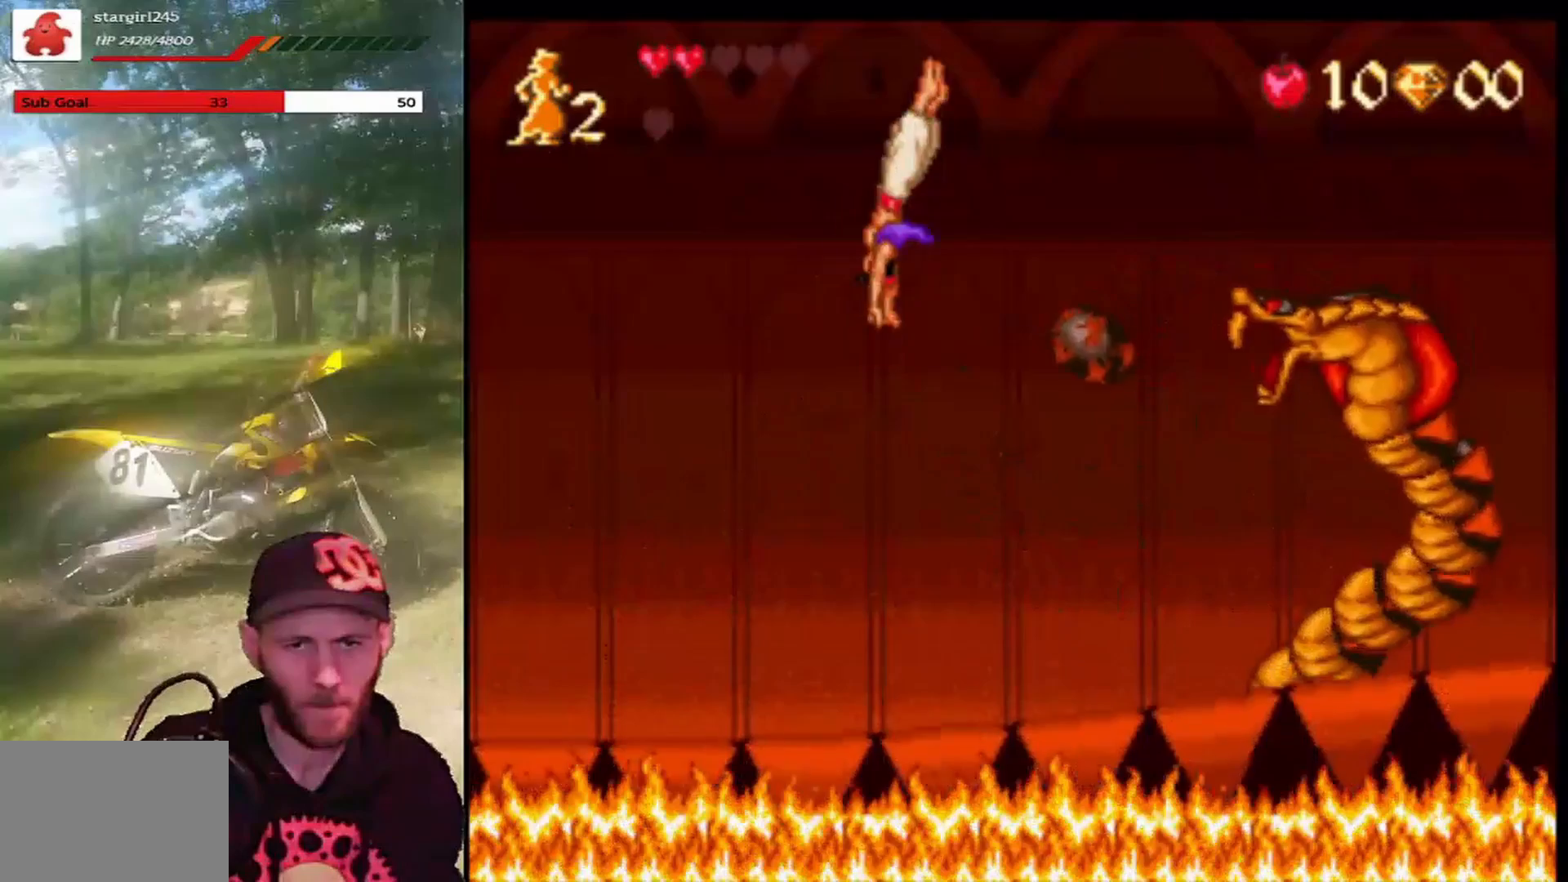
{"buttons": ["CROSS", "DPAD_LEFT"], "left_stick": "center", "events": [[334, "DPAD_RIGHT", "up"], [367, "DPAD_LEFT", "down"]]}
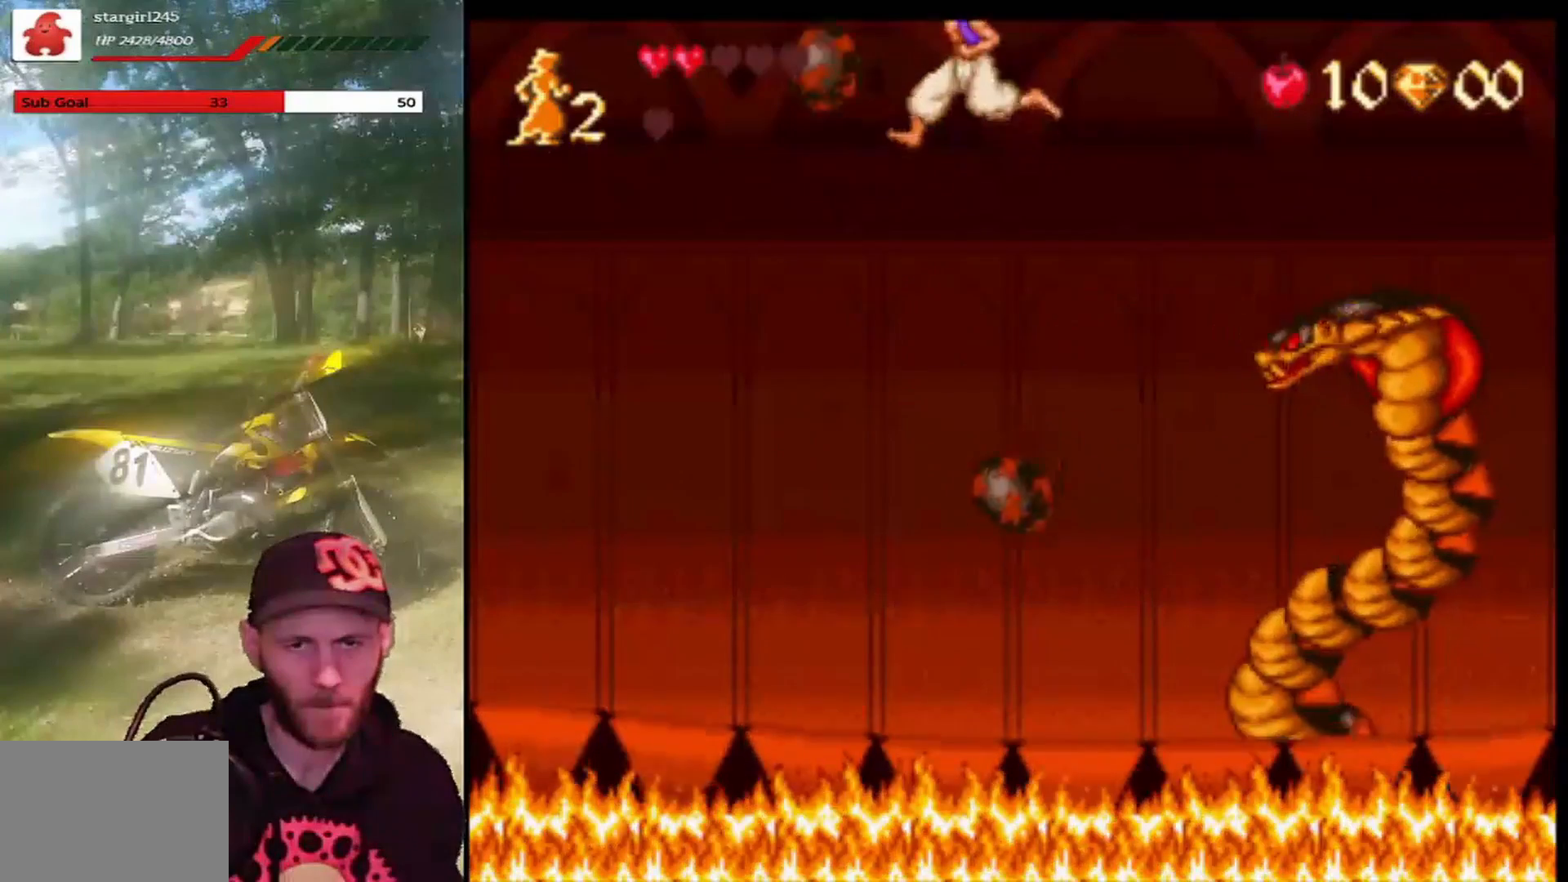
{"buttons": ["CROSS"], "left_stick": "center", "events": [[67, "DPAD_LEFT", "up"], [233, "DPAD_RIGHT", "down"], [300, "DPAD_RIGHT", "up"], [300, "DPAD_UP", "down"], [334, "DPAD_LEFT", "down"], [334, "DPAD_UP", "up"], [500, "DPAD_LEFT", "up"]]}
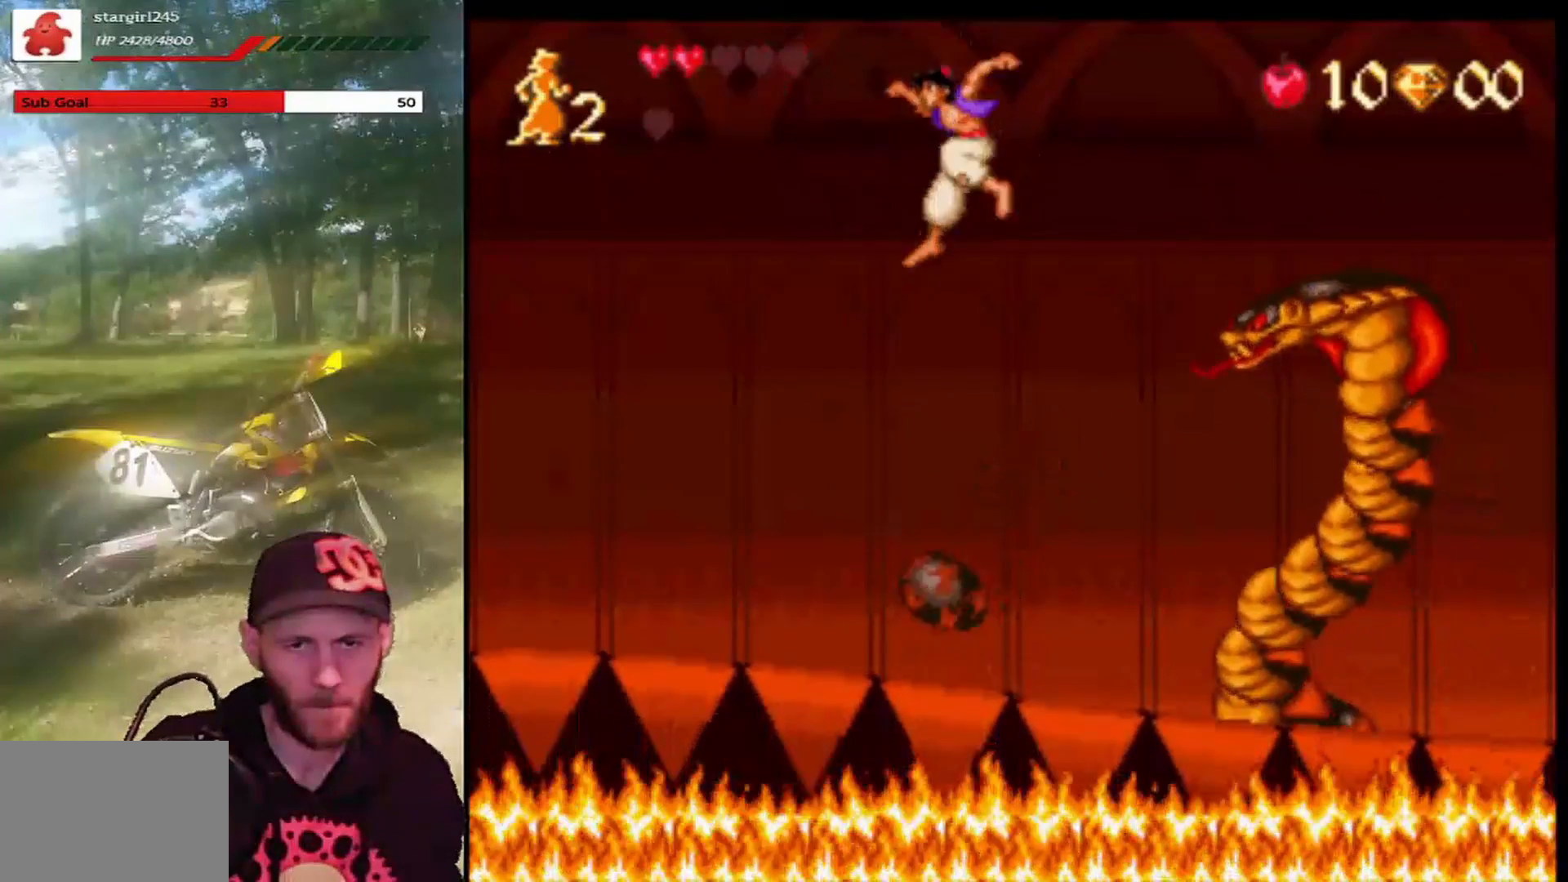
{"buttons": ["CROSS", "DPAD_RIGHT"], "left_stick": "center", "events": [[367, "DPAD_RIGHT", "down"]]}